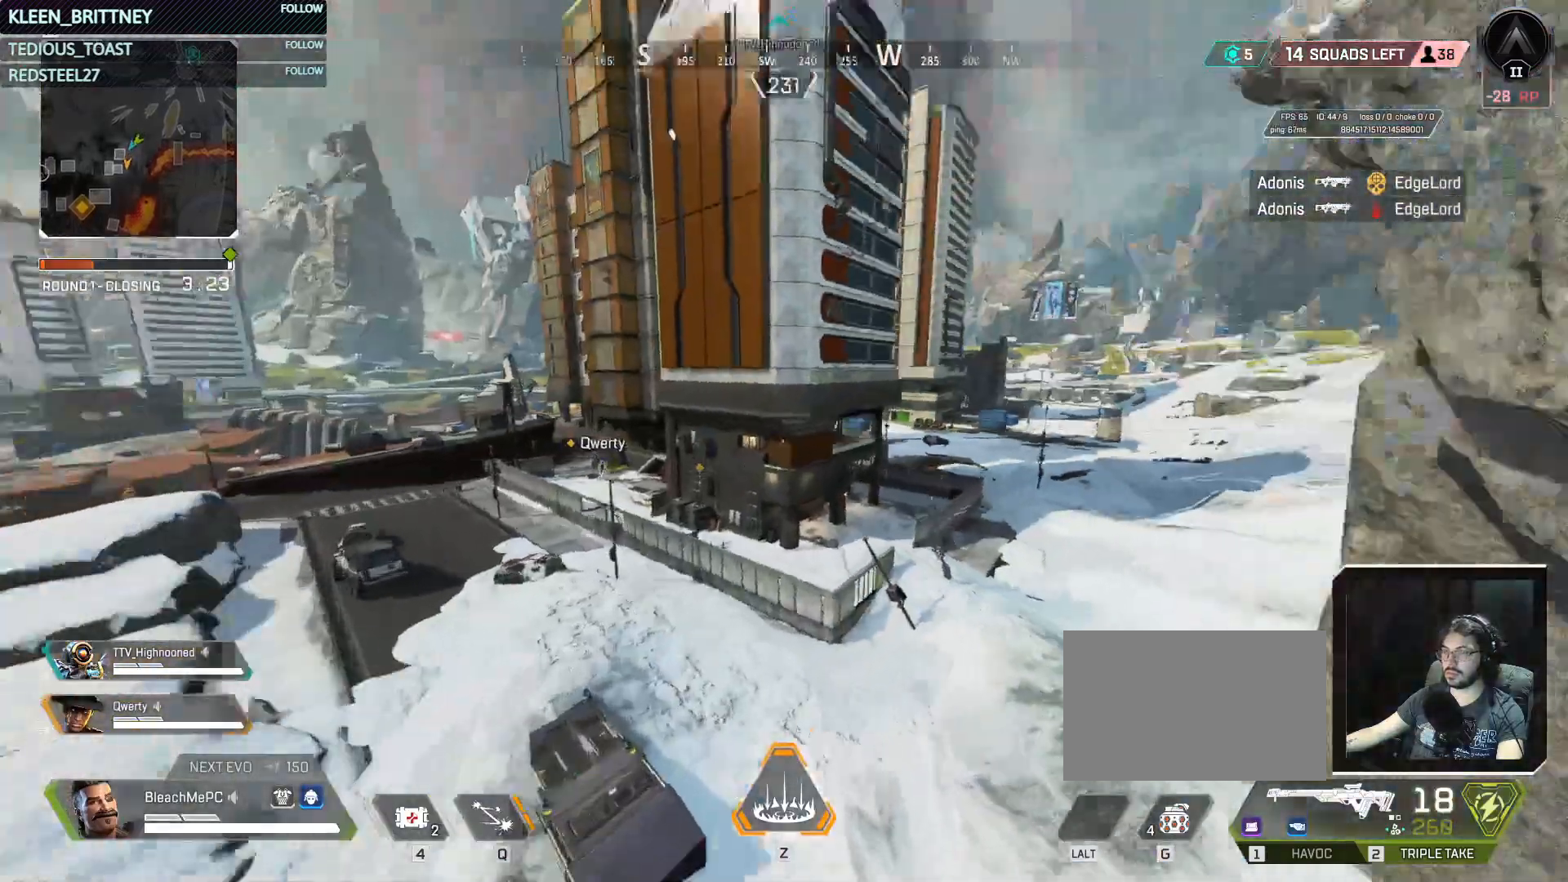
Gameplay with keyboard and mouse; each line is a JSON object with the keys and mouse buttons held at the frame after it. "events" lists presses ("down") and releases ("up") of "1", "2", "3", "4", "5", "a", "alt", "c", "caps_lock", "ctrl", "d", "e", "f", "g", "q", "r", "s", "shift", "space", "t", "tab", "v", "w", "x", "z", "mouse_left", "mouse_wheel" and "mouse_right" between this image and that frame as [ms after this image, input, new state], when the widget could be followed in between. "mouse_left", "mouse_wheel", "mouse_right" = the "left", "wheel", "right" buttons of the "mouse" list. No other keys are recorded. "wheel" means that the mouse wheel is clicked or scrolled. Not read: mouse_move.
{"keys": ["shift", "w"], "mouse": [], "events": [[100, "f", "down"], [250, "f", "up"], [483, "shift", "down"]]}
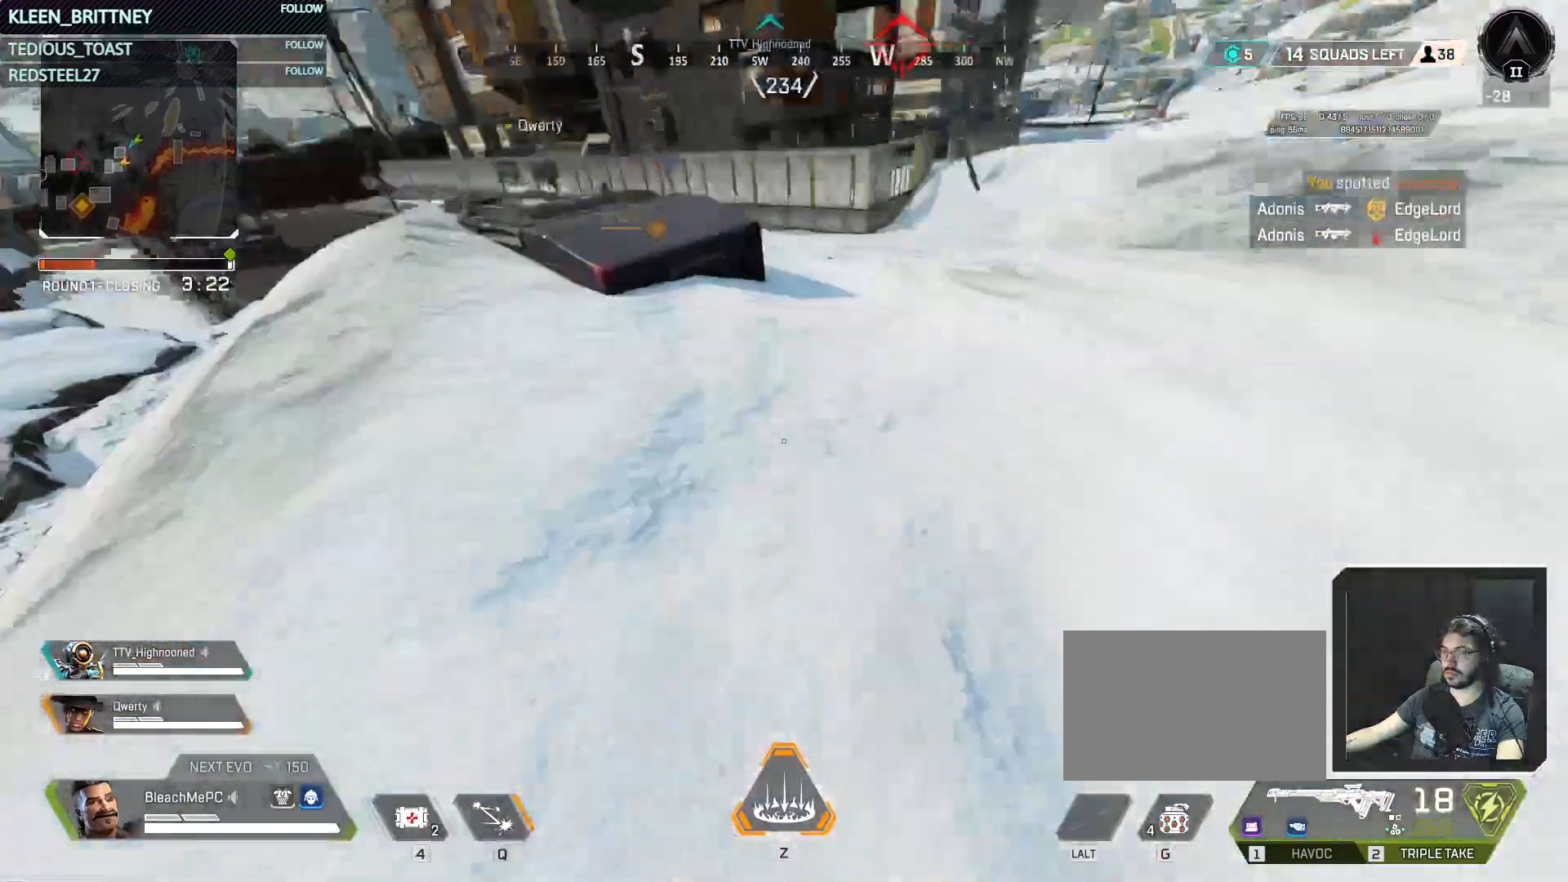
{"keys": ["shift", "w"], "mouse": [], "events": [[83, "shift", "up"], [450, "shift", "down"]]}
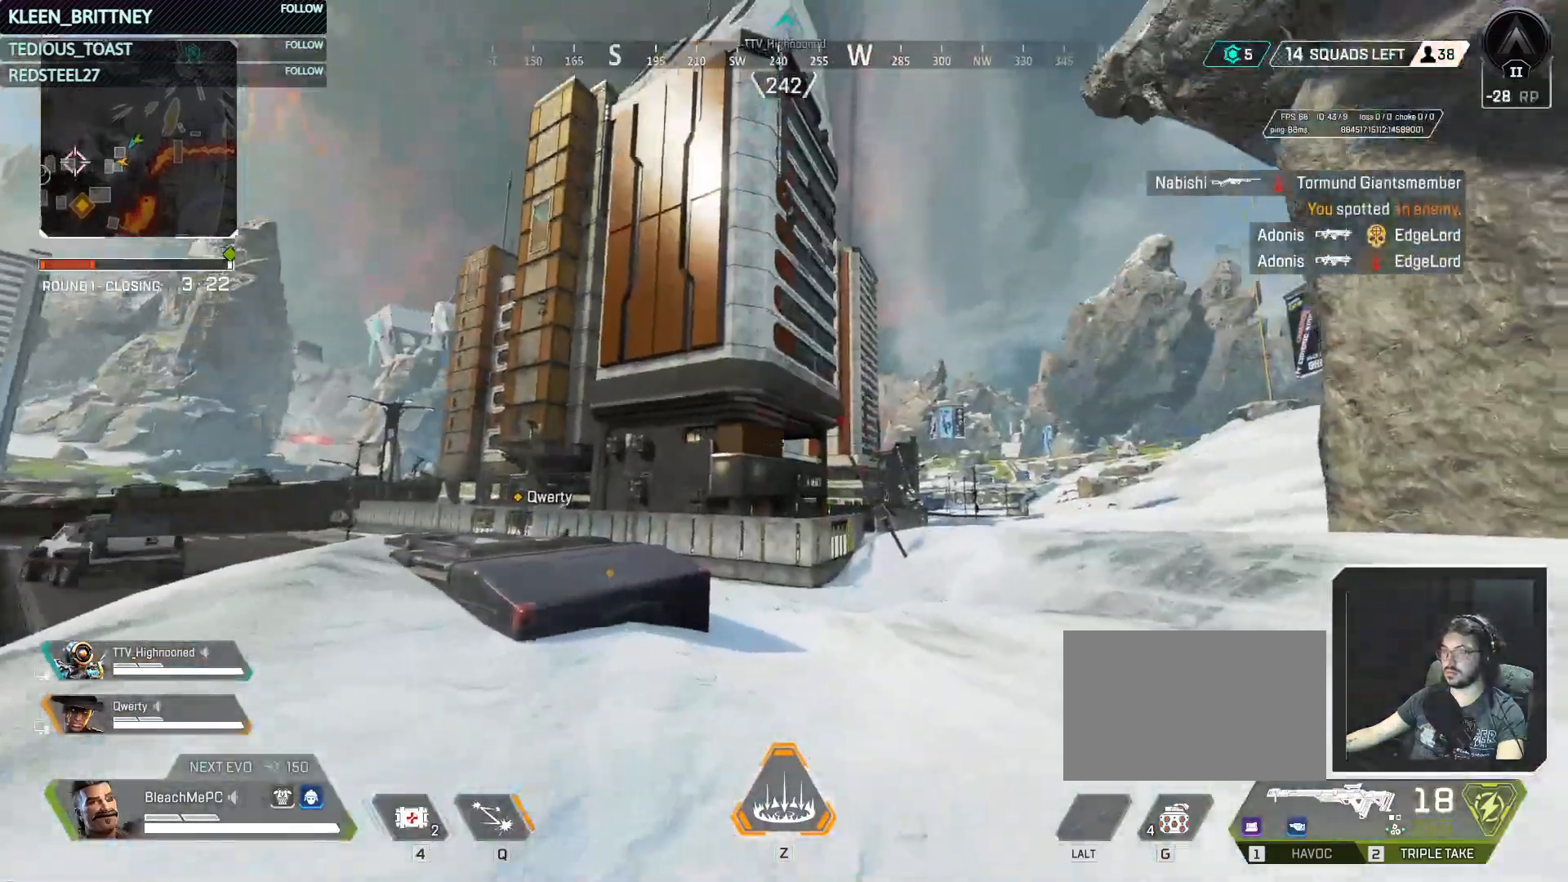
{"keys": ["w"], "mouse": [], "events": [[83, "shift", "up"]]}
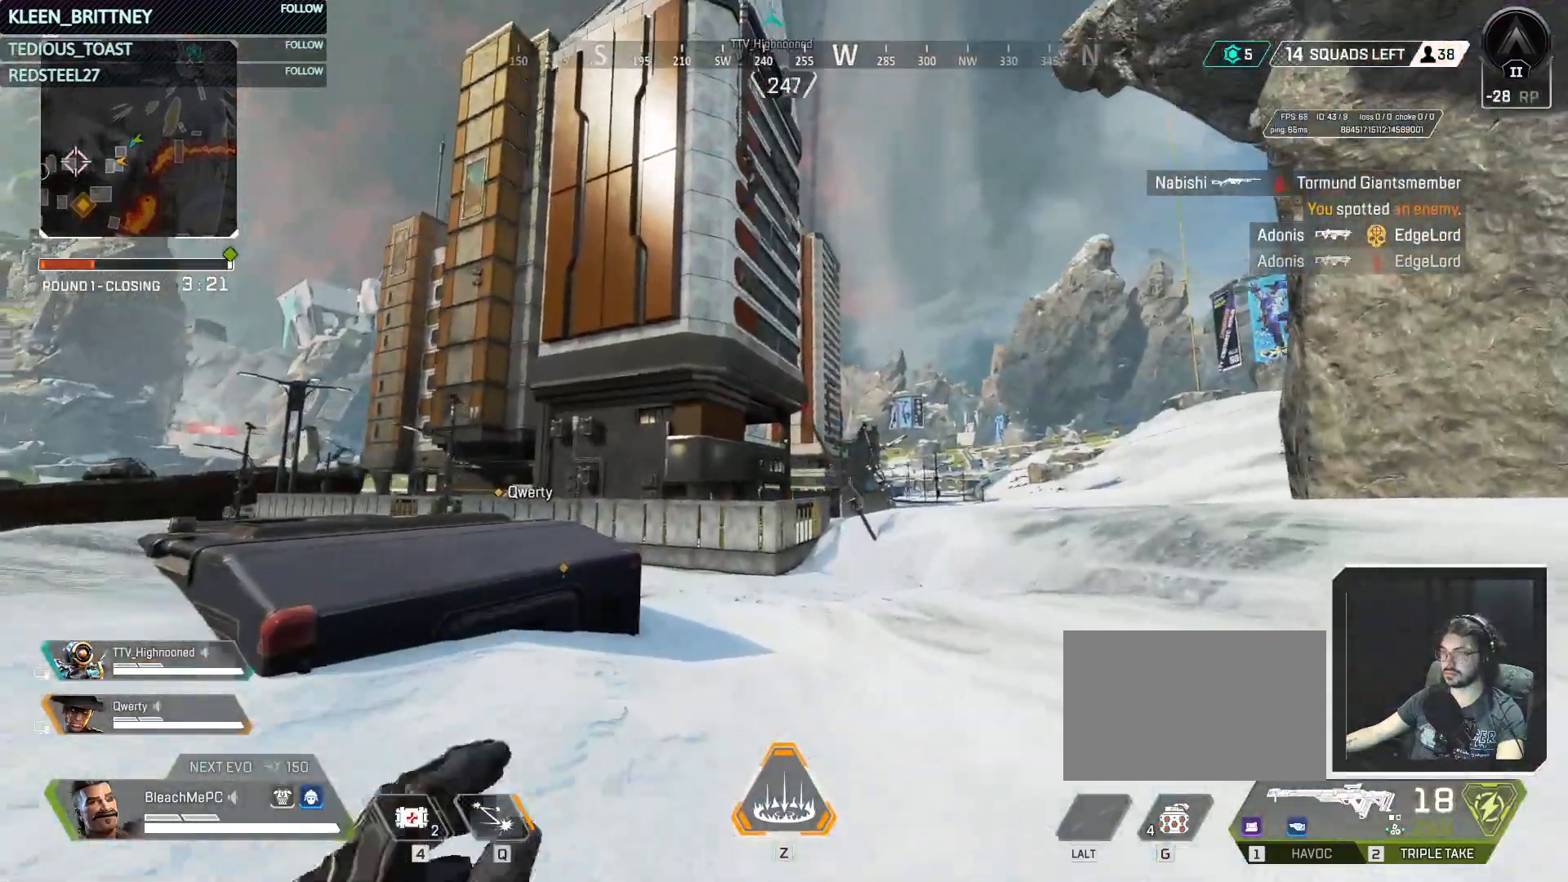
{"keys": ["w"], "mouse": [], "events": []}
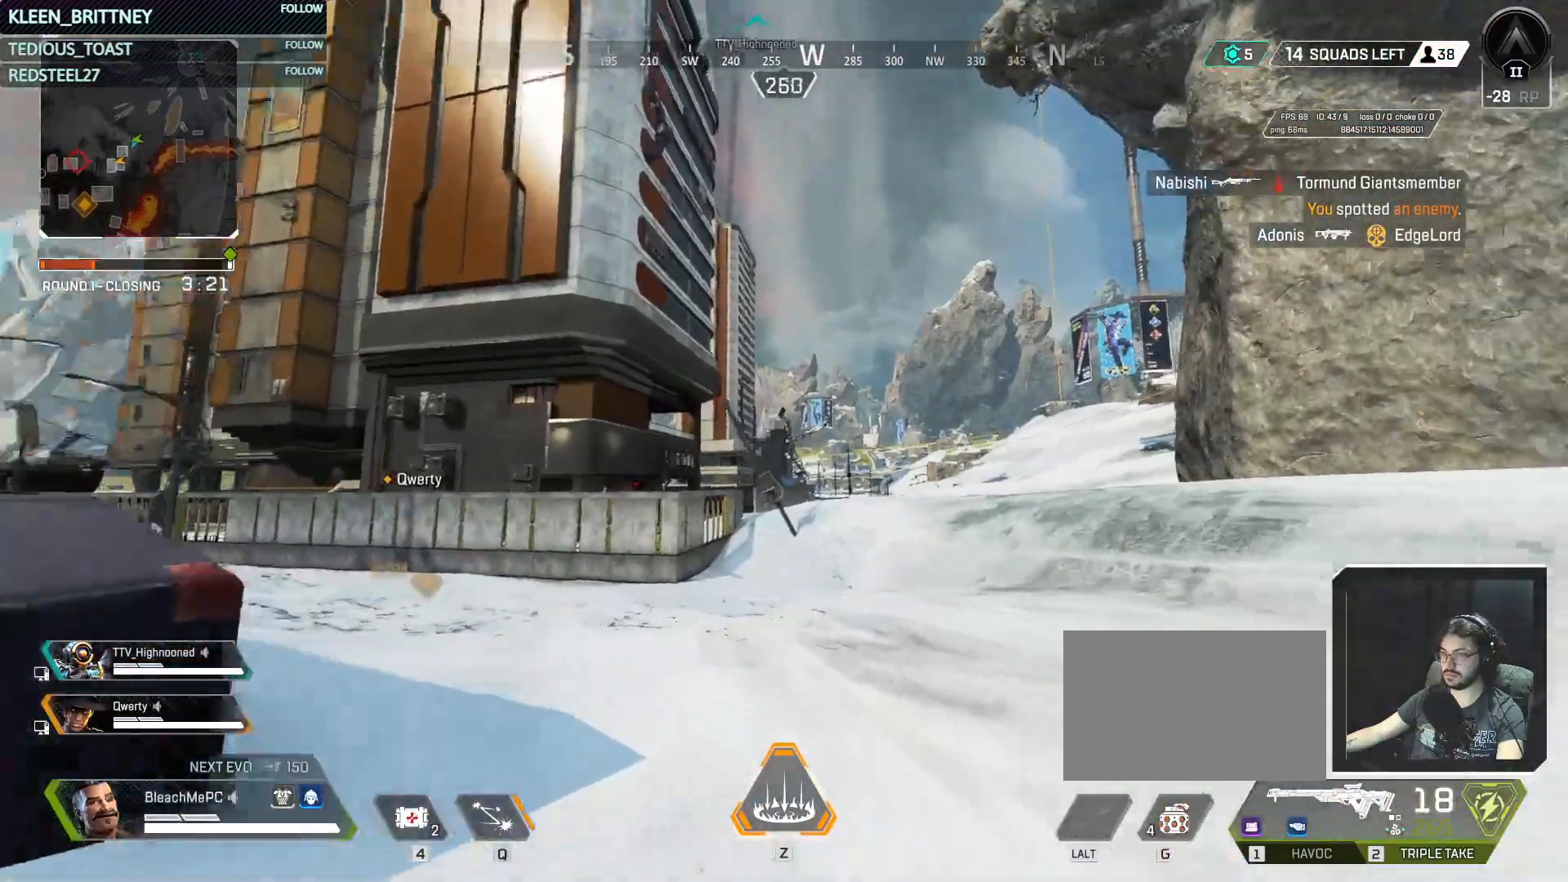
{"keys": ["w"], "mouse": [], "events": []}
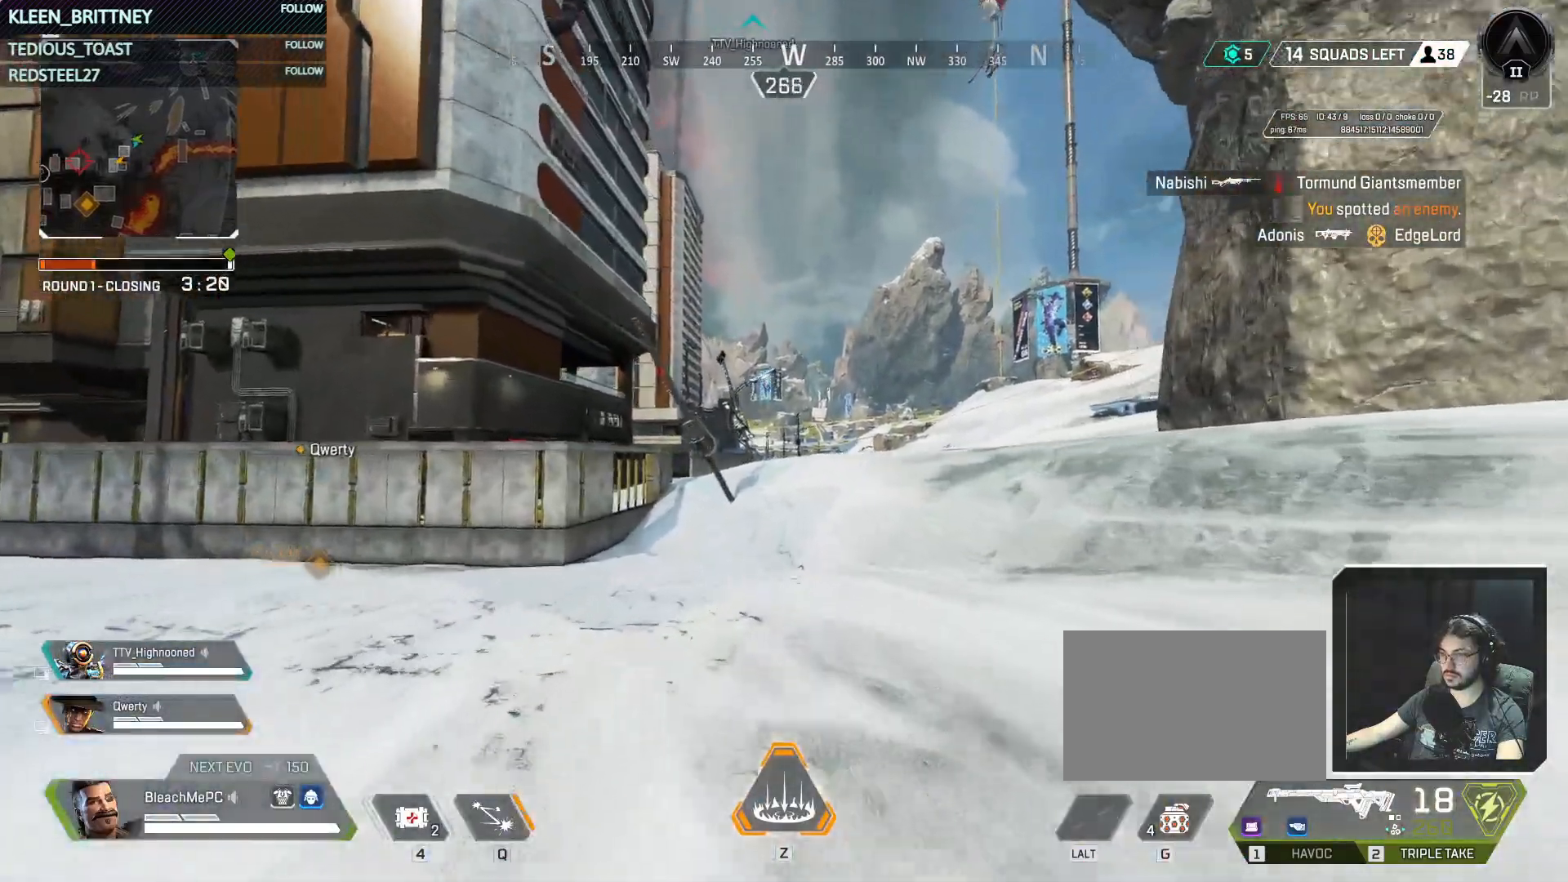
{"keys": ["ctrl", "w"], "mouse": [], "events": [[183, "ctrl", "down"]]}
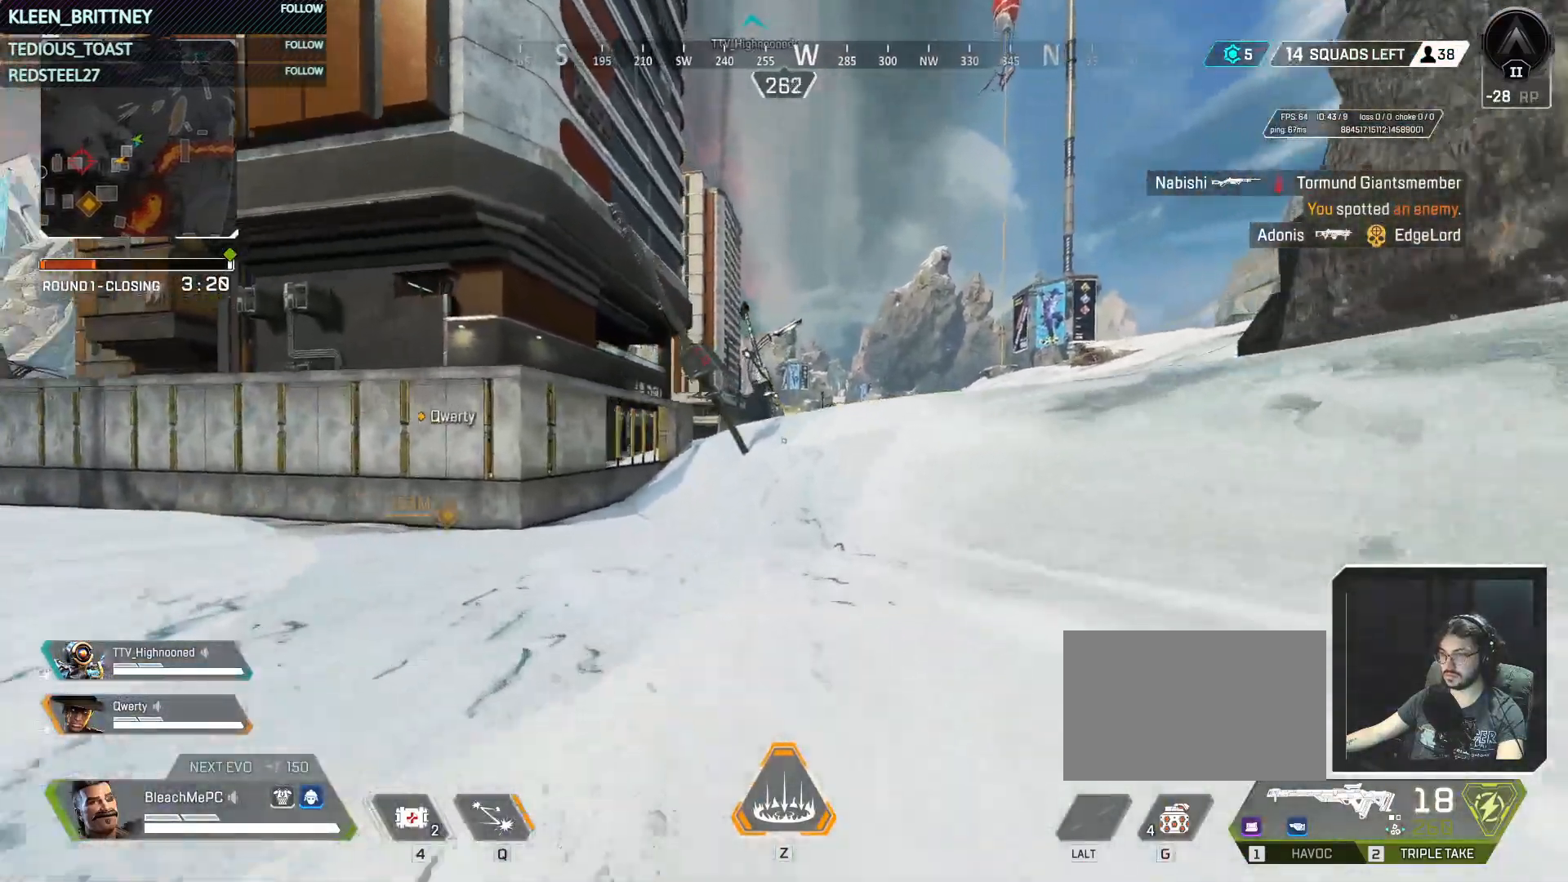
{"keys": ["w"], "mouse": [], "events": [[50, "space", "down"], [250, "space", "up"], [300, "d", "down"], [350, "ctrl", "up"], [483, "d", "up"]]}
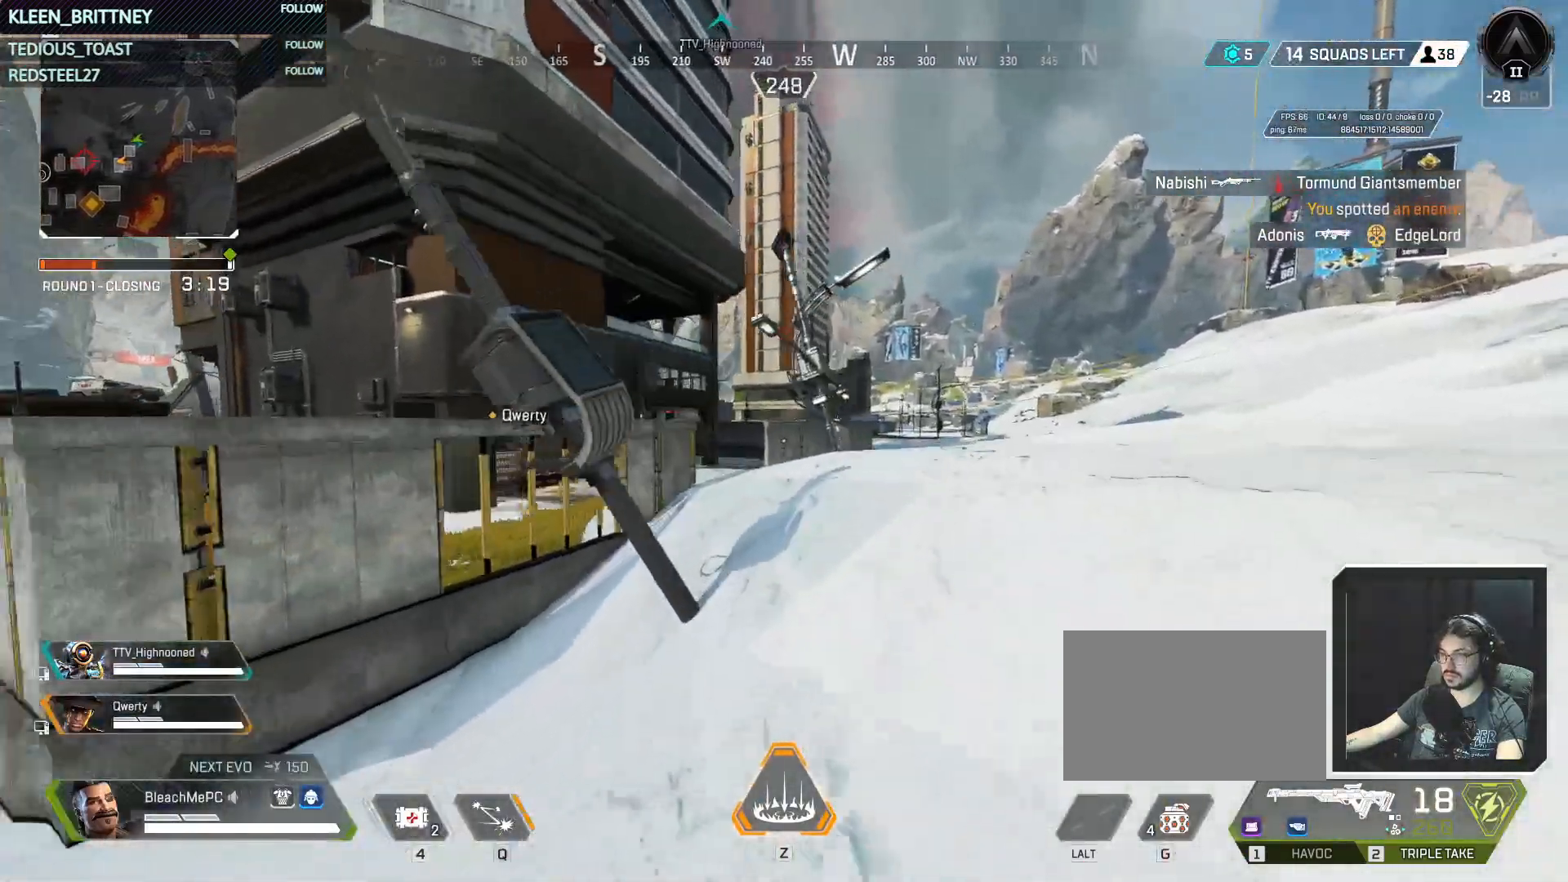
{"keys": ["w"], "mouse": [], "events": []}
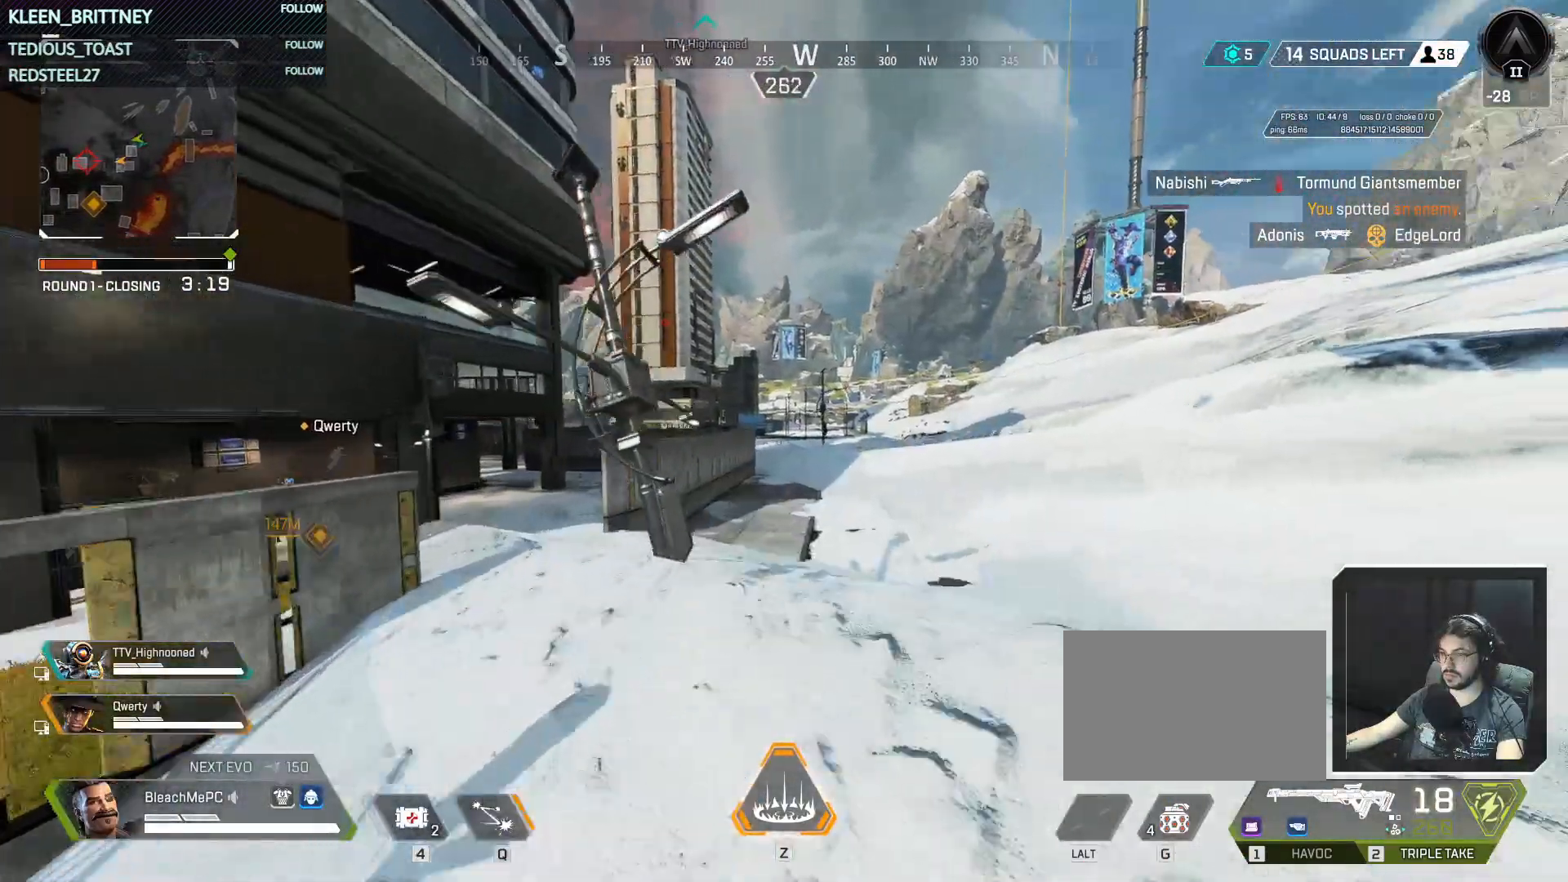
{"keys": ["w"], "mouse": [], "events": []}
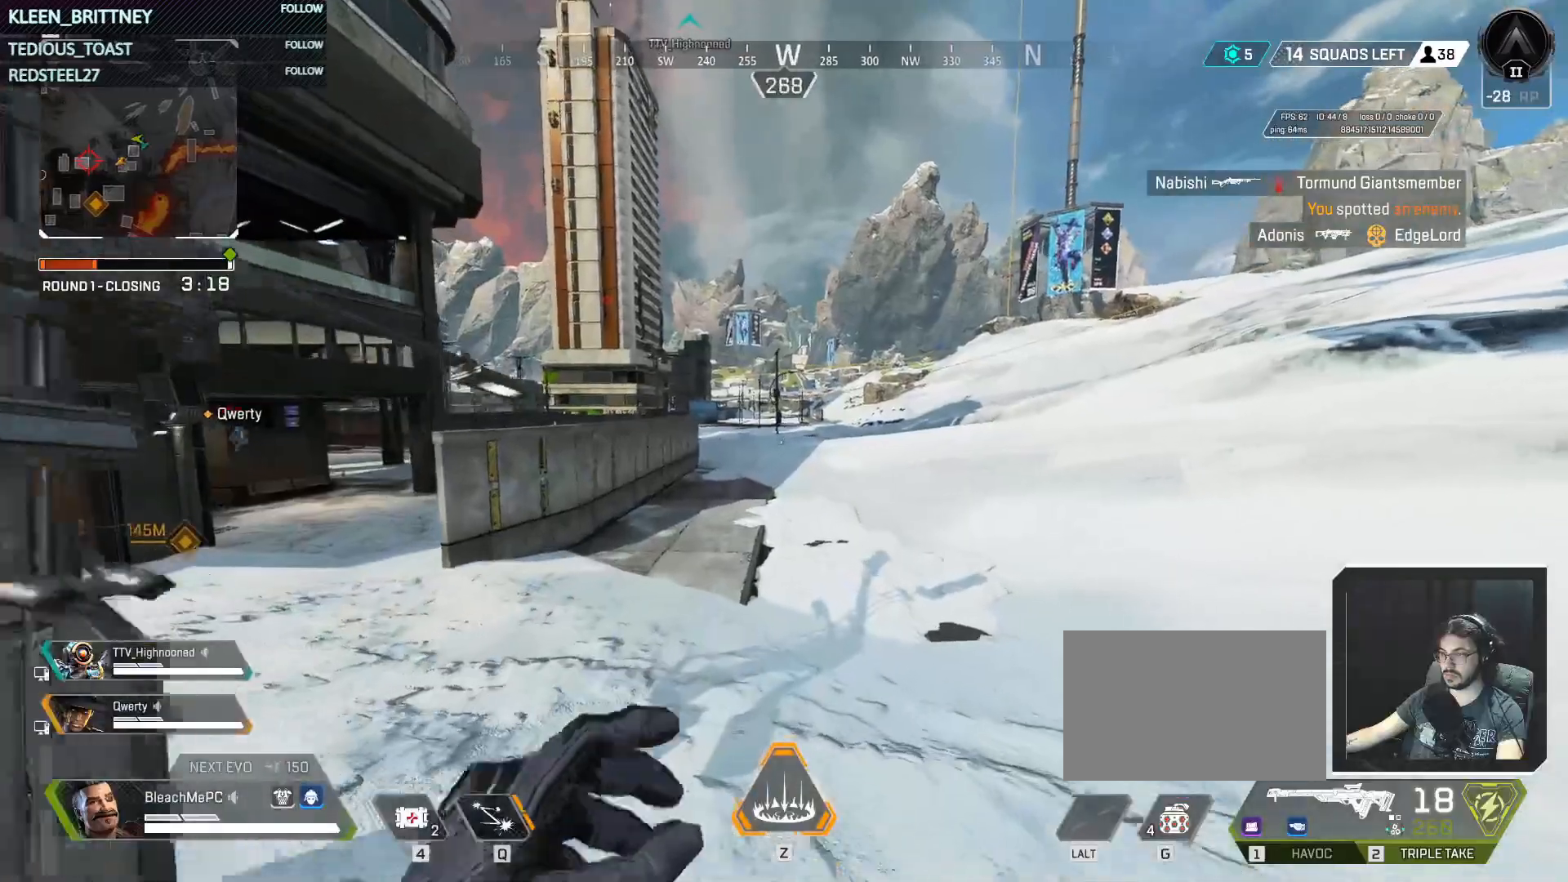
{"keys": ["w"], "mouse": [], "events": []}
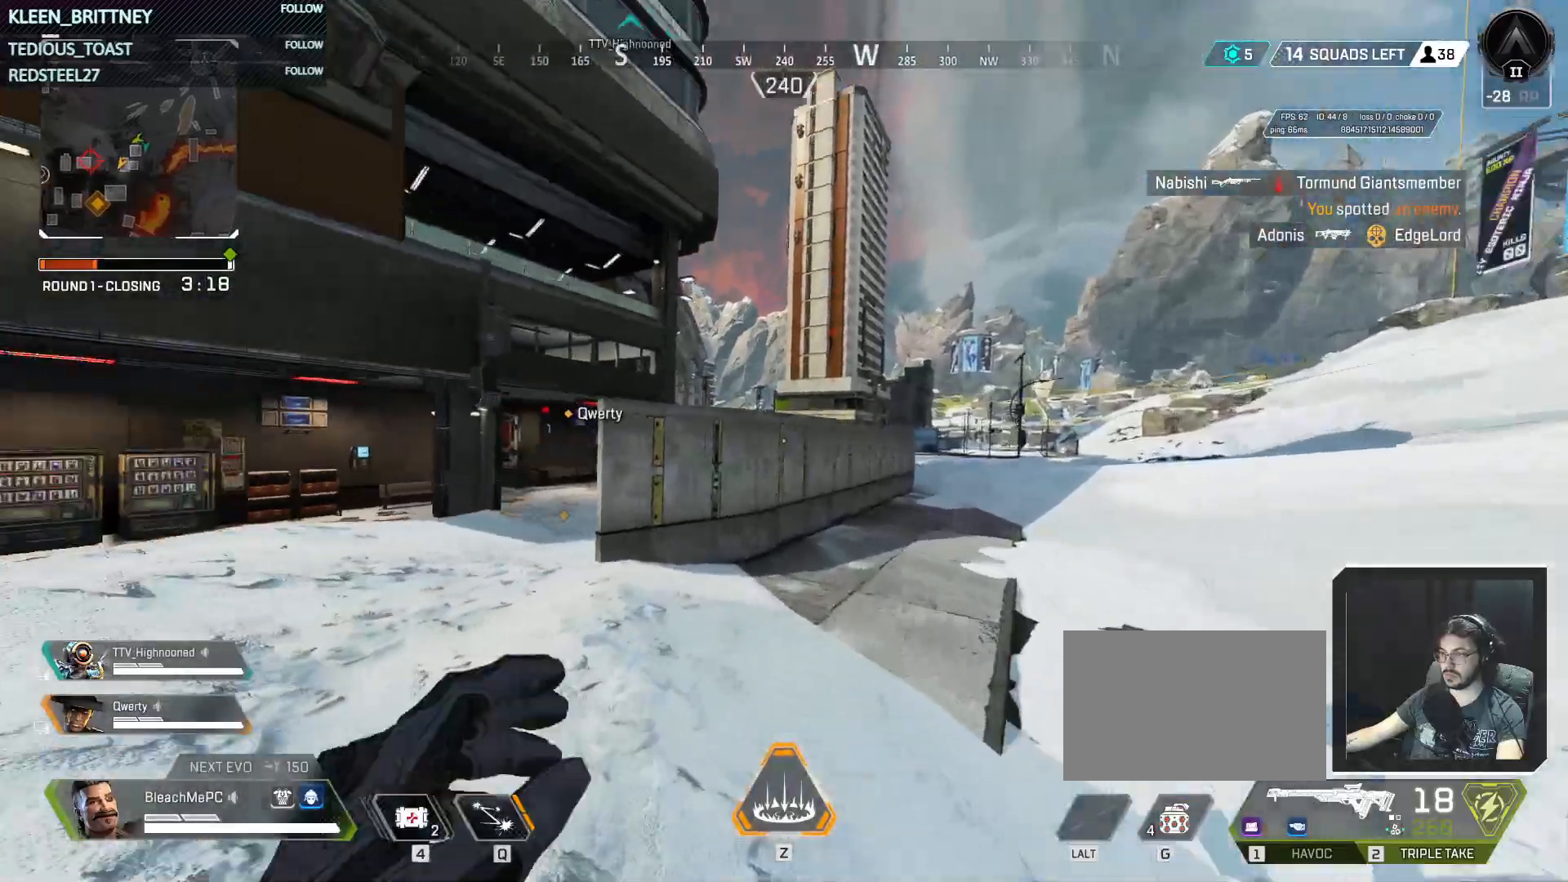
{"keys": ["space", "w"], "mouse": [], "events": [[500, "space", "down"]]}
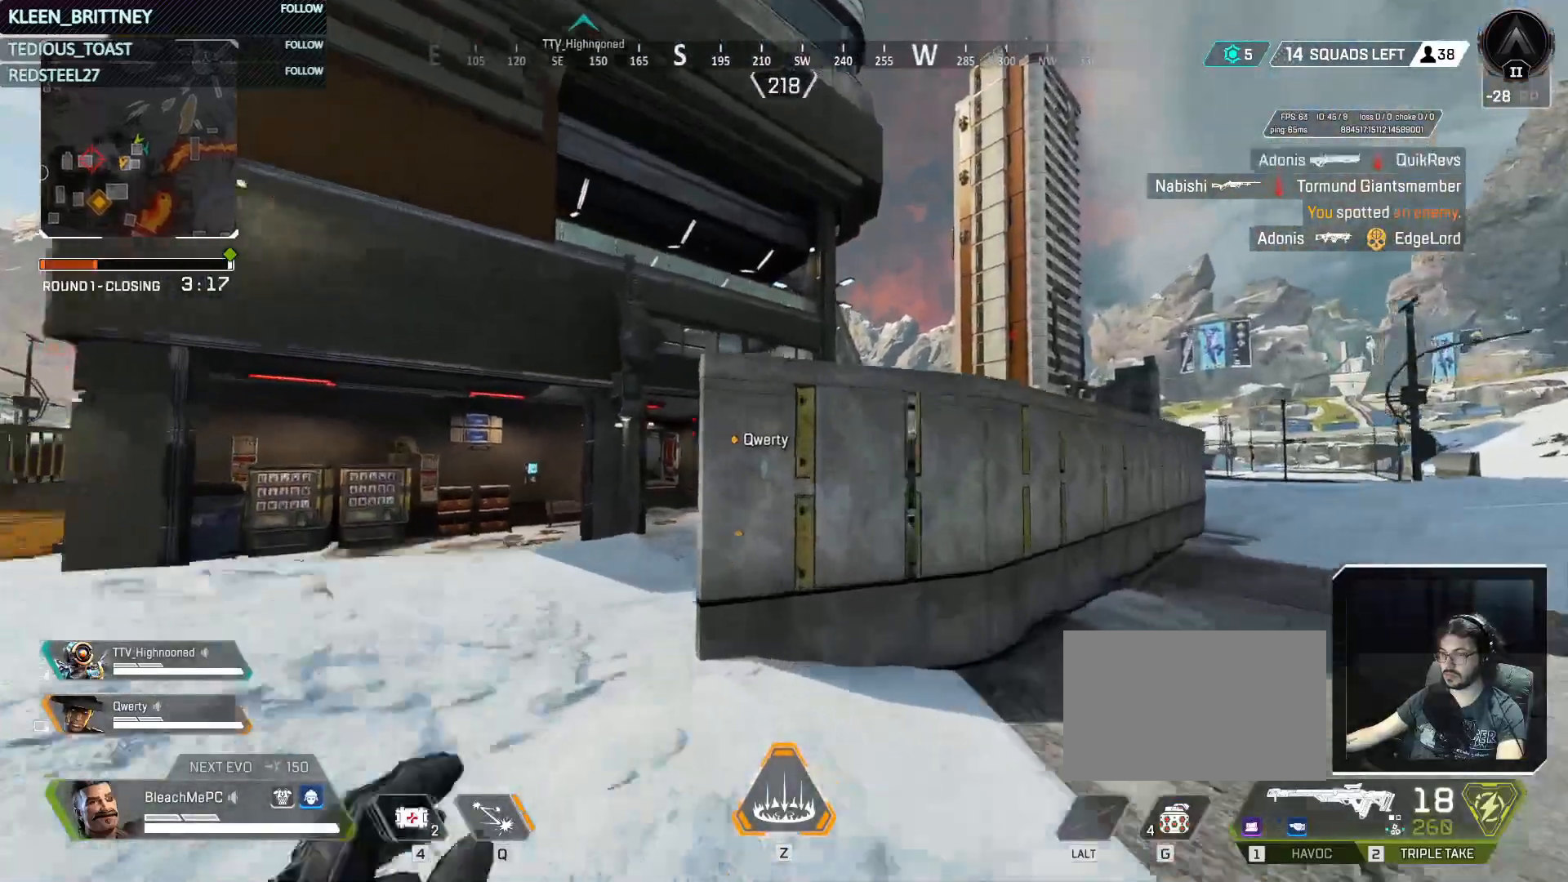
{"keys": ["w"], "mouse": [], "events": [[183, "space", "up"]]}
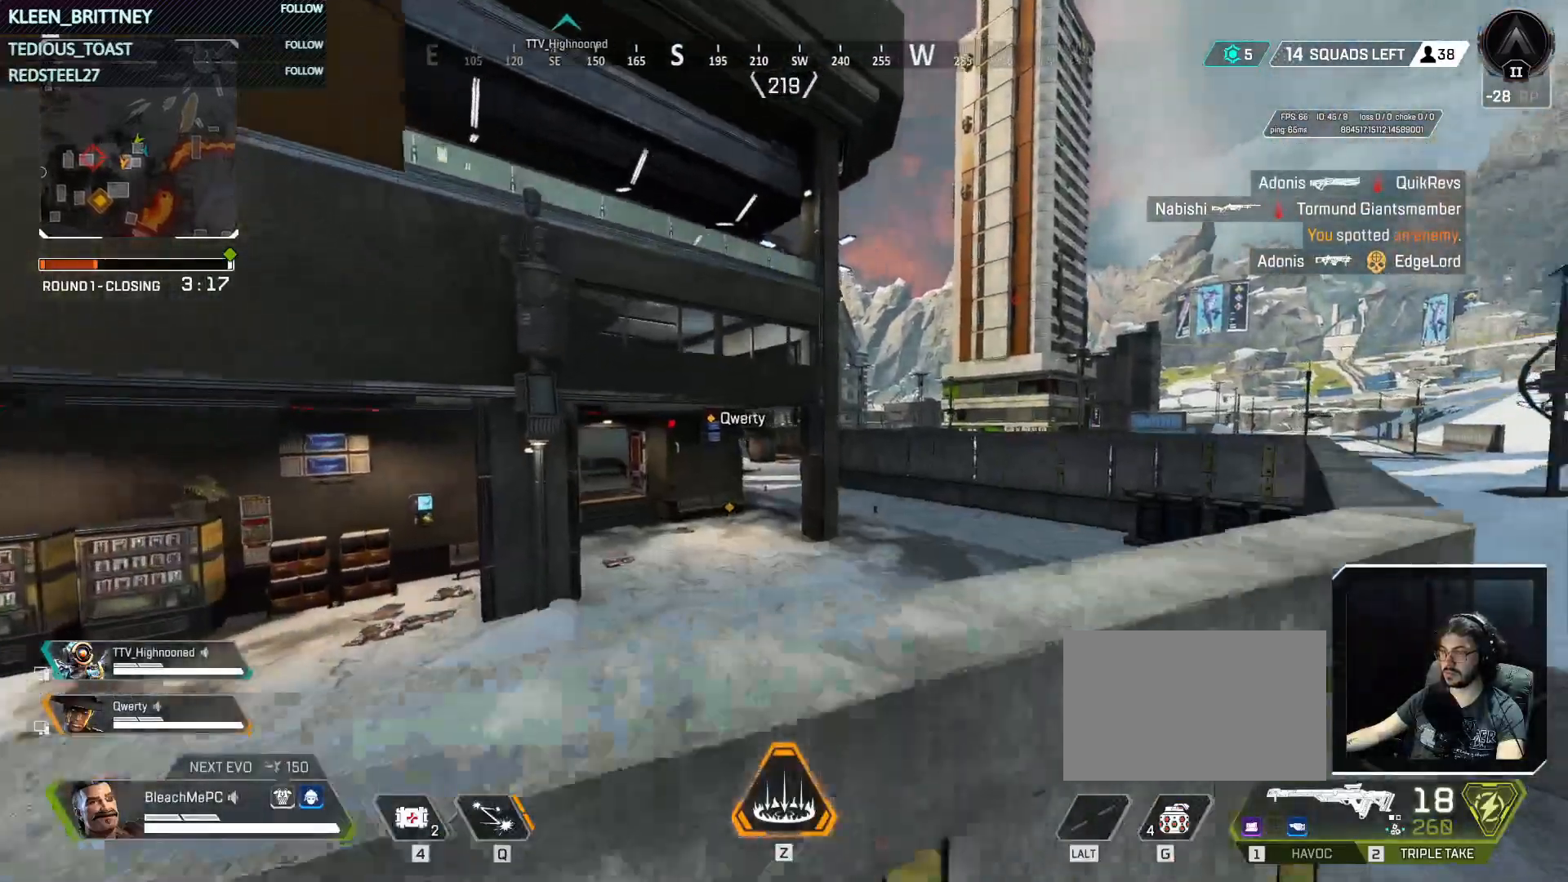
{"keys": ["w"], "mouse": [], "events": []}
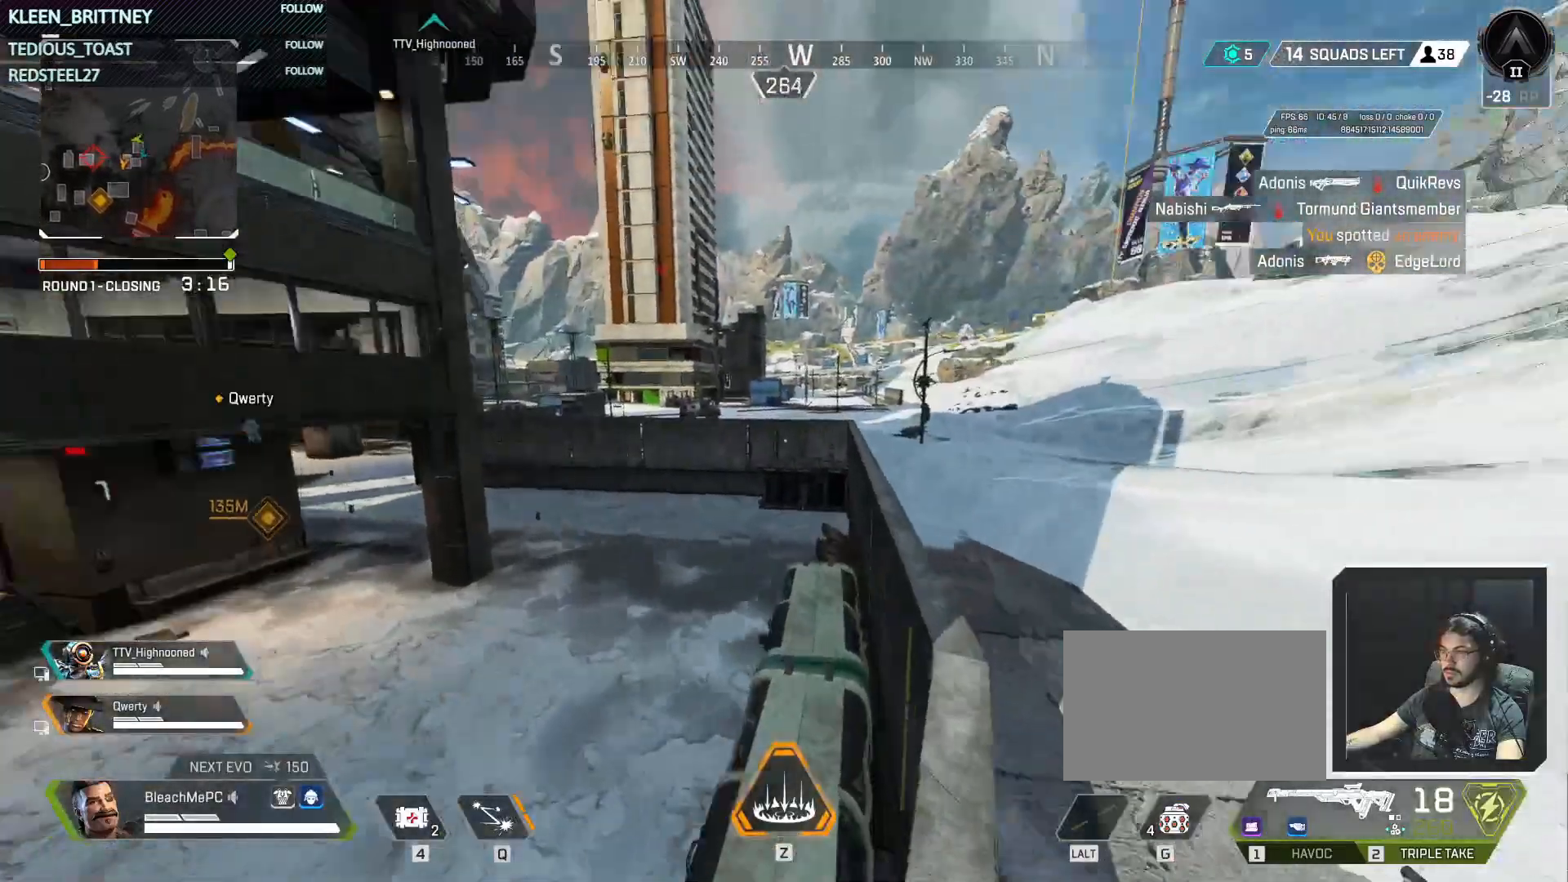
{"keys": ["w"], "mouse": [], "events": []}
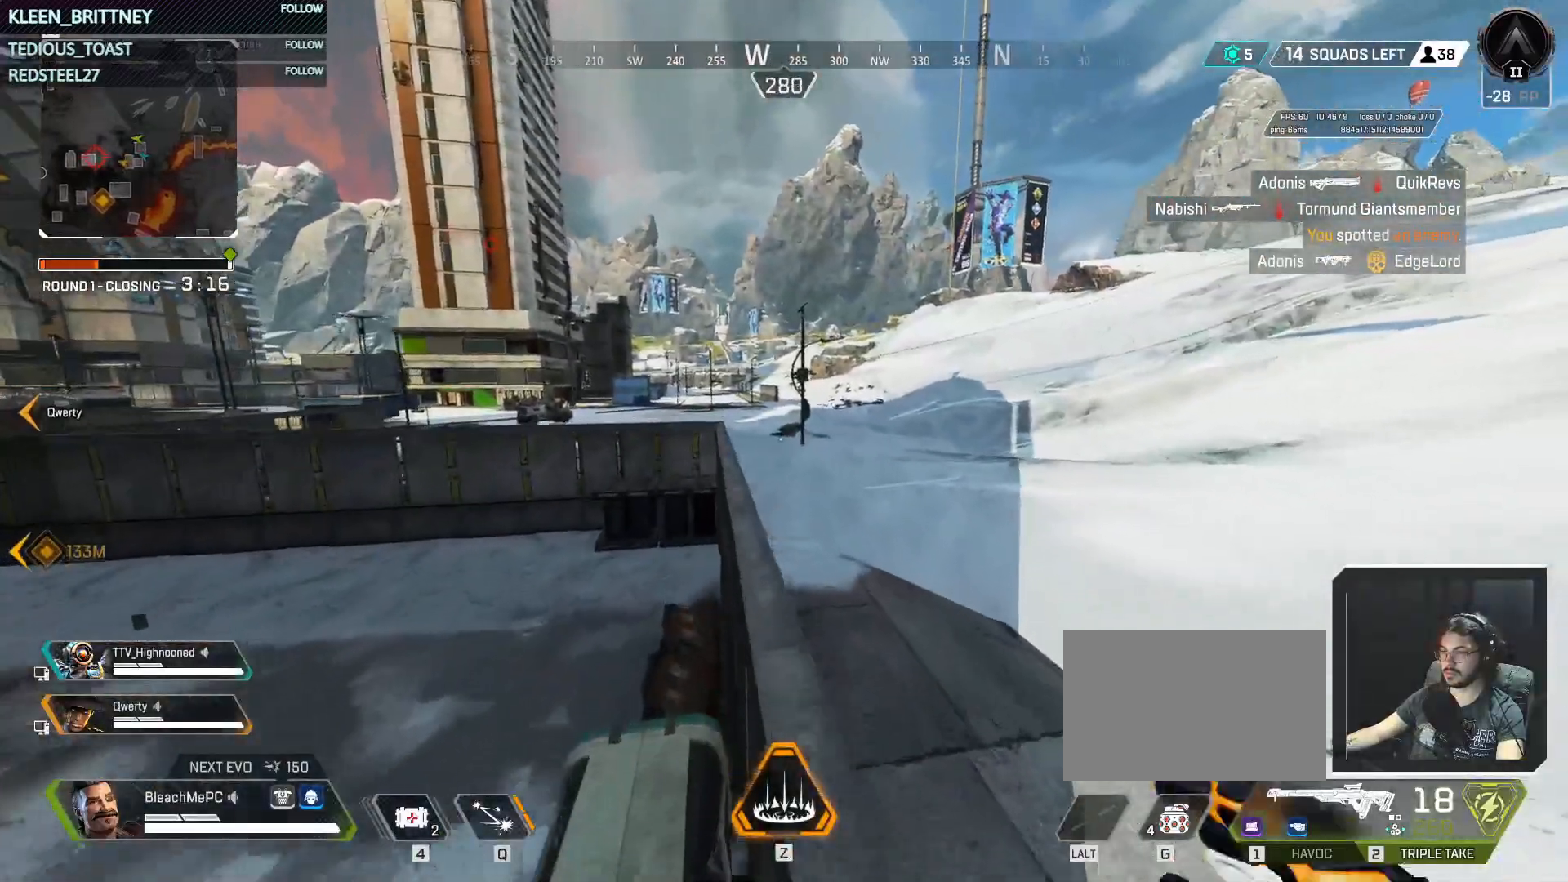
{"keys": ["w"], "mouse": [], "events": []}
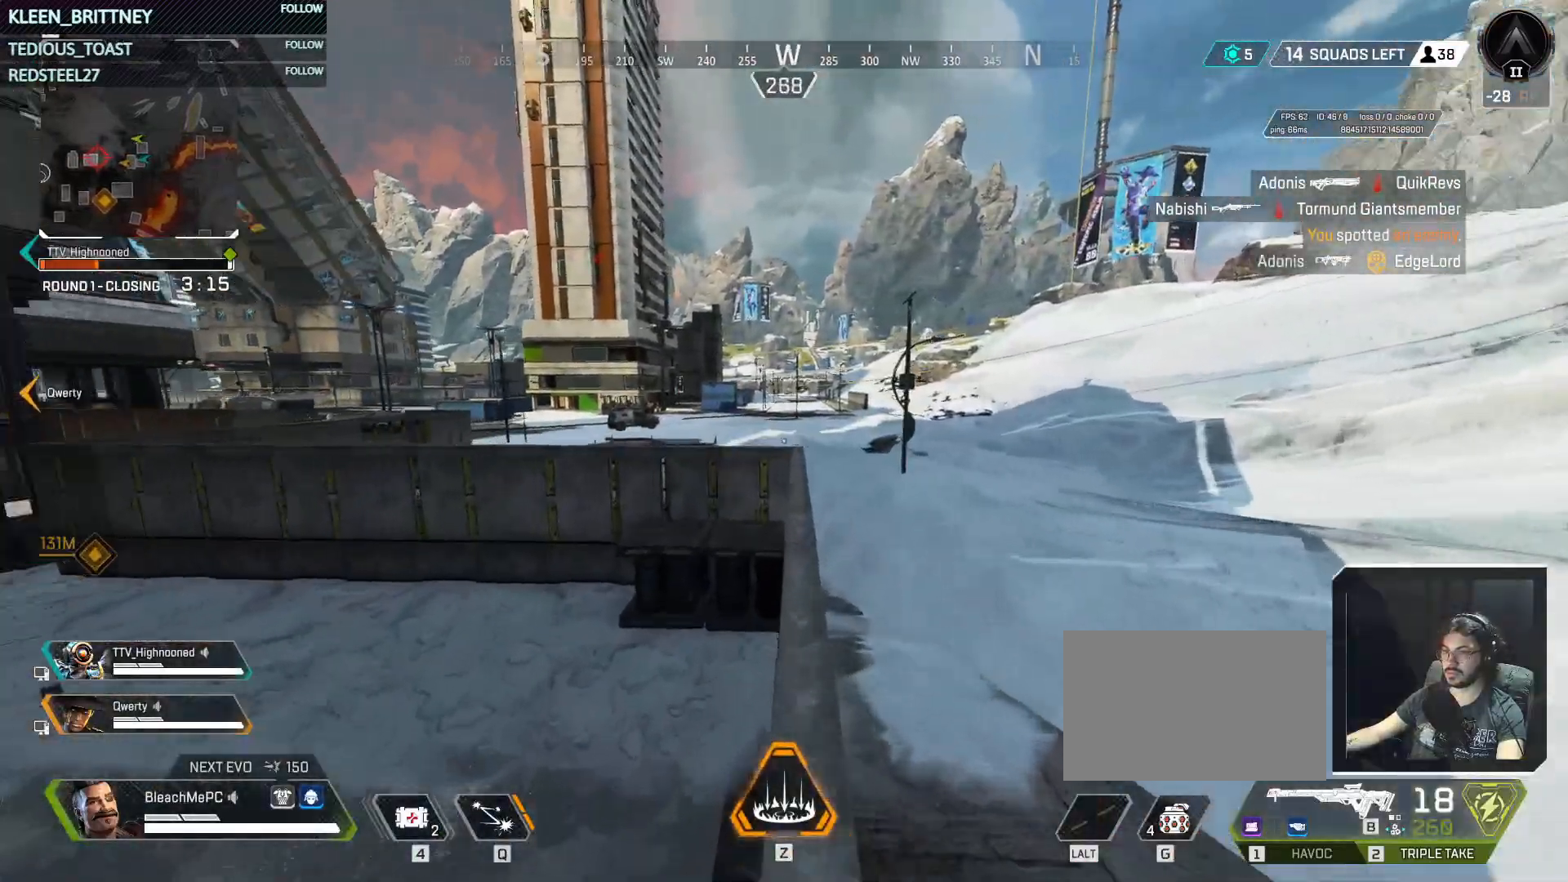
{"keys": ["w"], "mouse": [], "events": []}
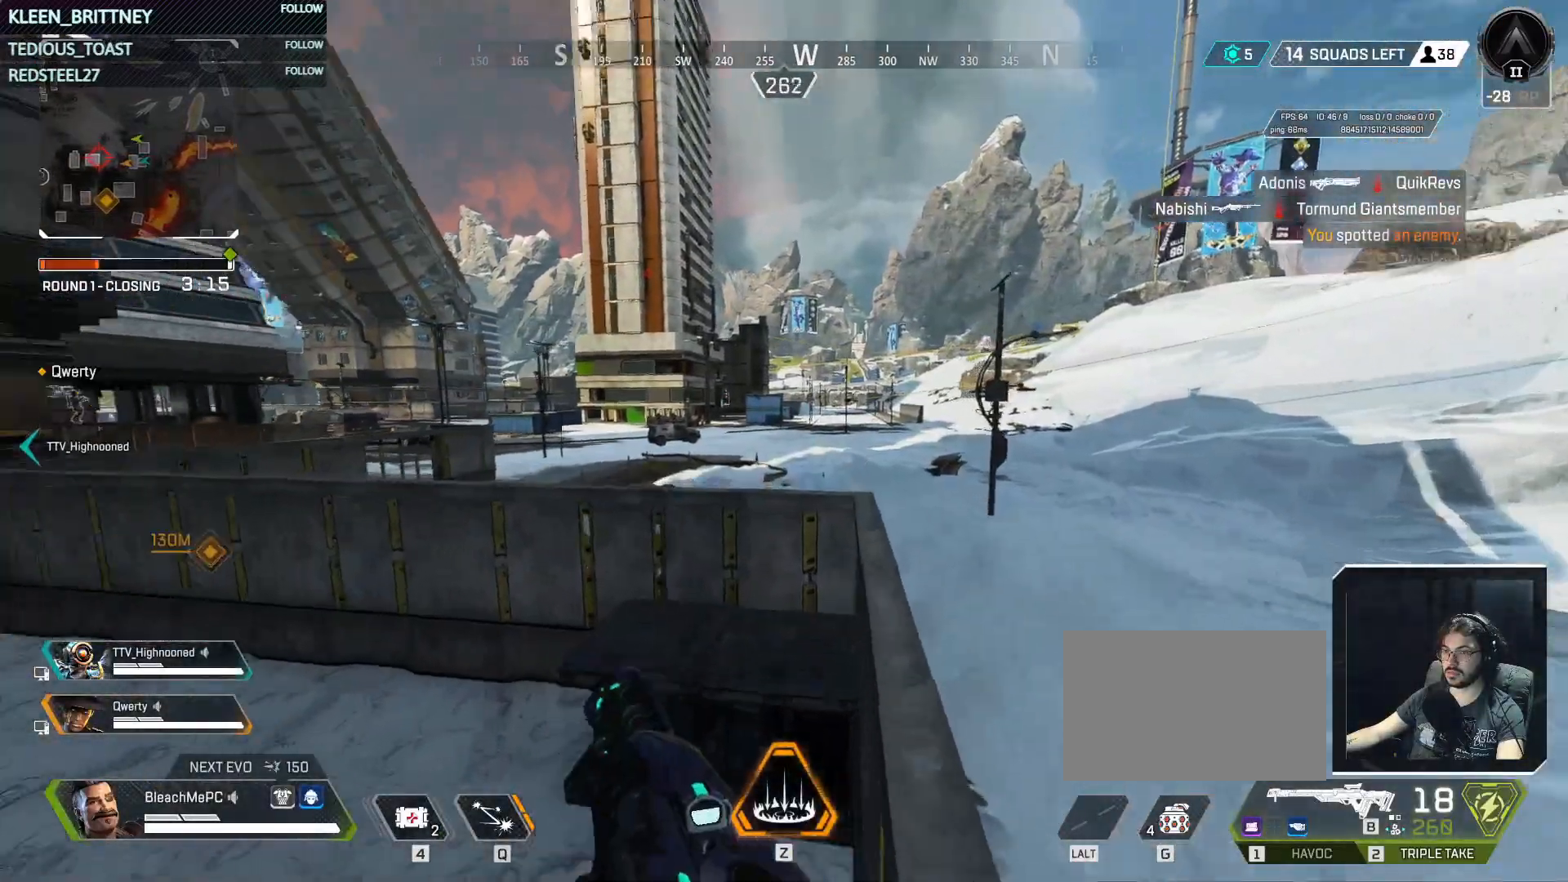
{"keys": ["d", "w"], "mouse": ["right"], "events": [[117, "d", "down"], [117, "mouse_right", "down"]]}
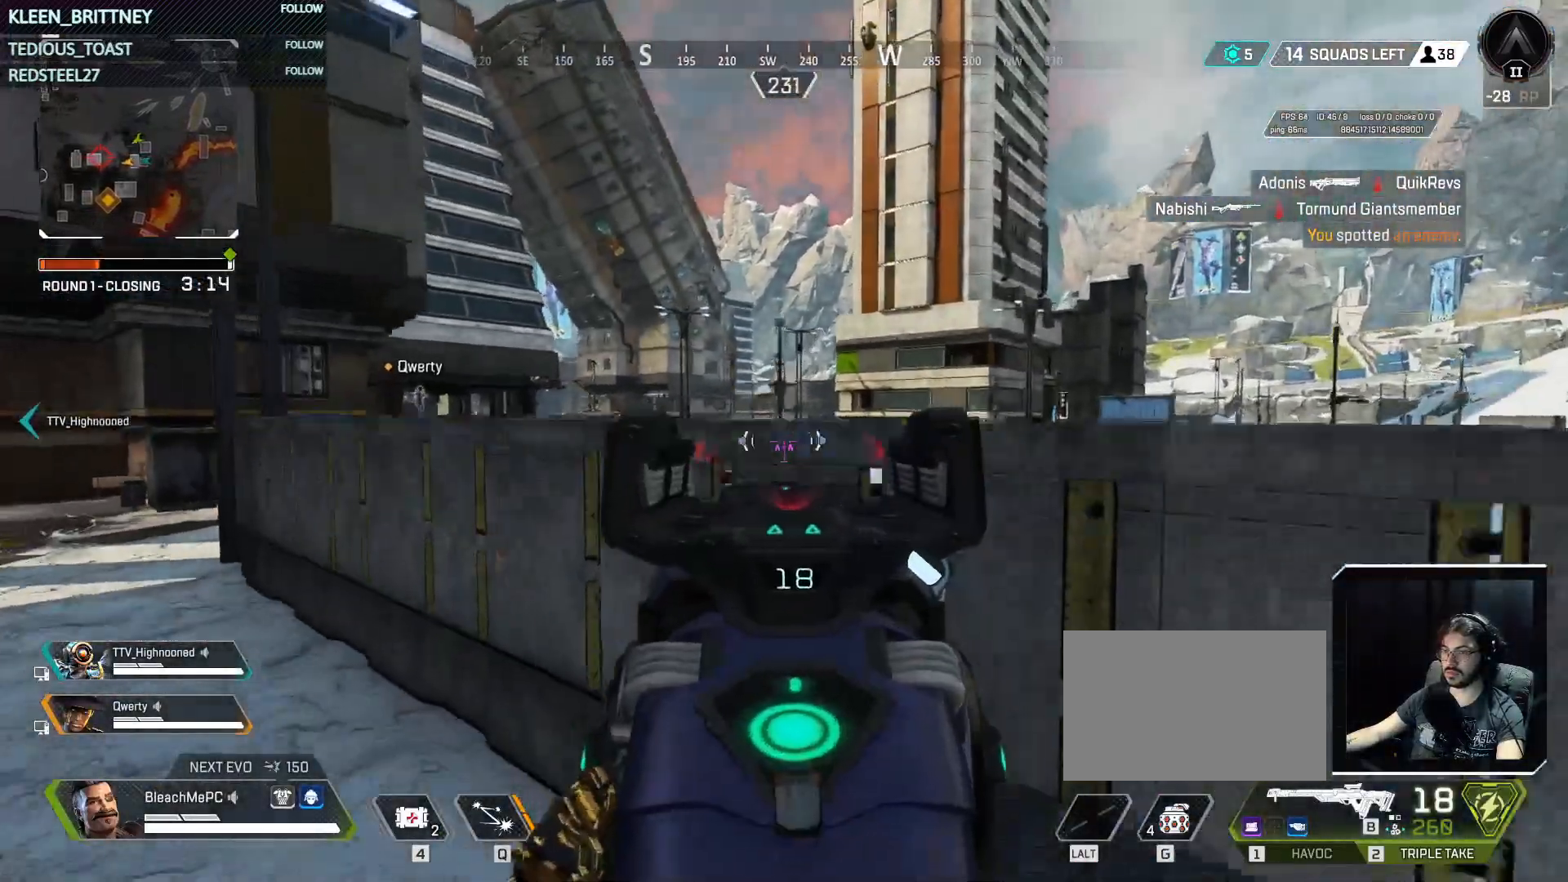
{"keys": ["w"], "mouse": [], "events": [[233, "d", "up"], [283, "mouse_right", "up"]]}
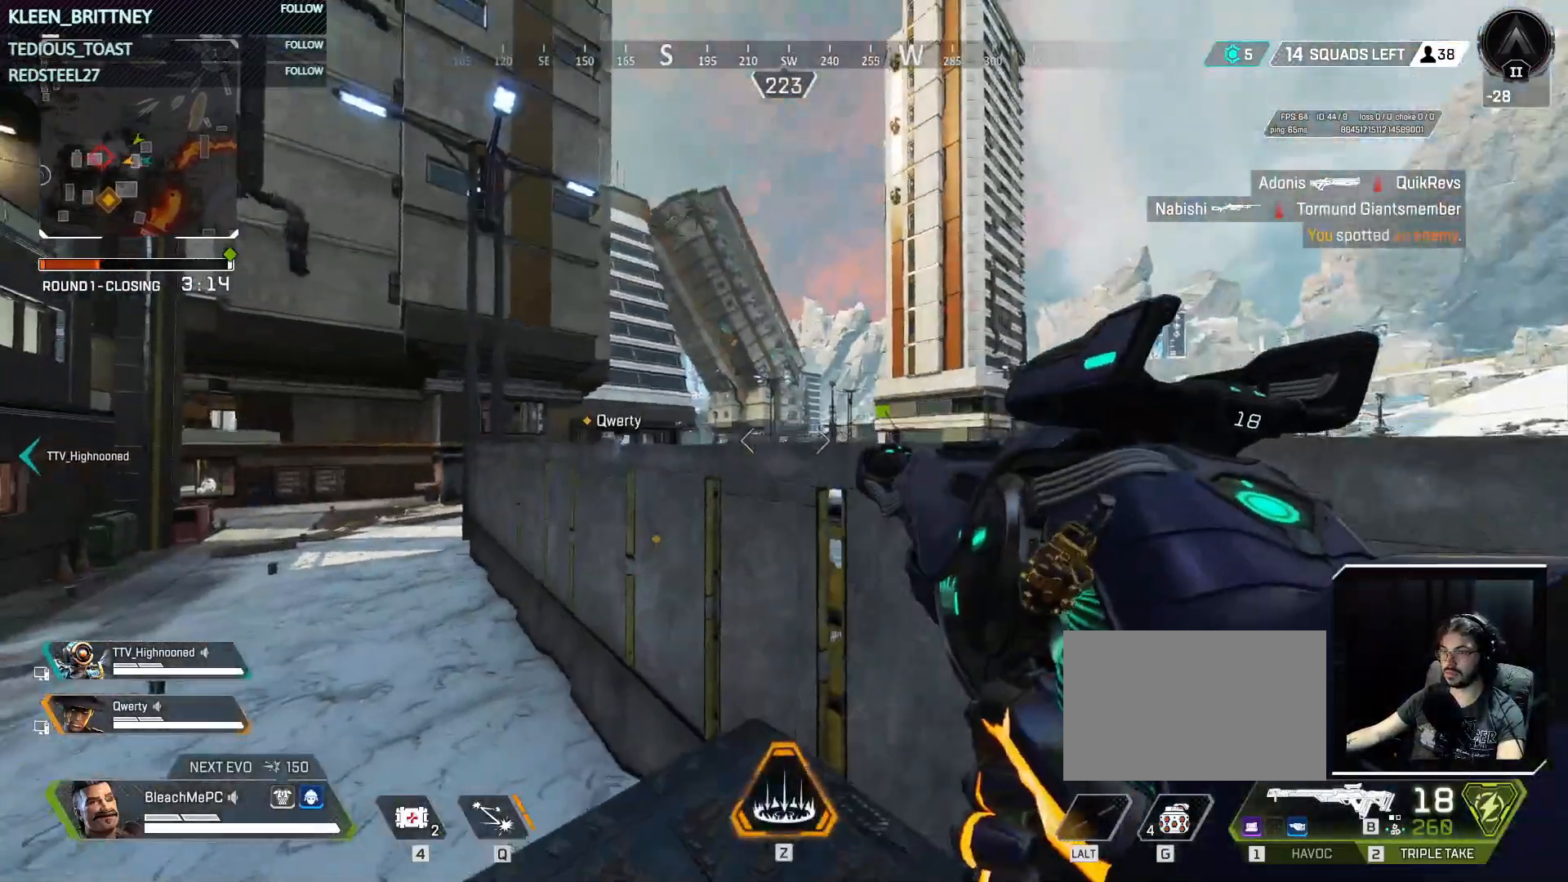
{"keys": ["w"], "mouse": ["right"], "events": [[117, "shift", "down"], [167, "shift", "up"], [217, "space", "down"], [267, "mouse_right", "down"], [317, "space", "up"]]}
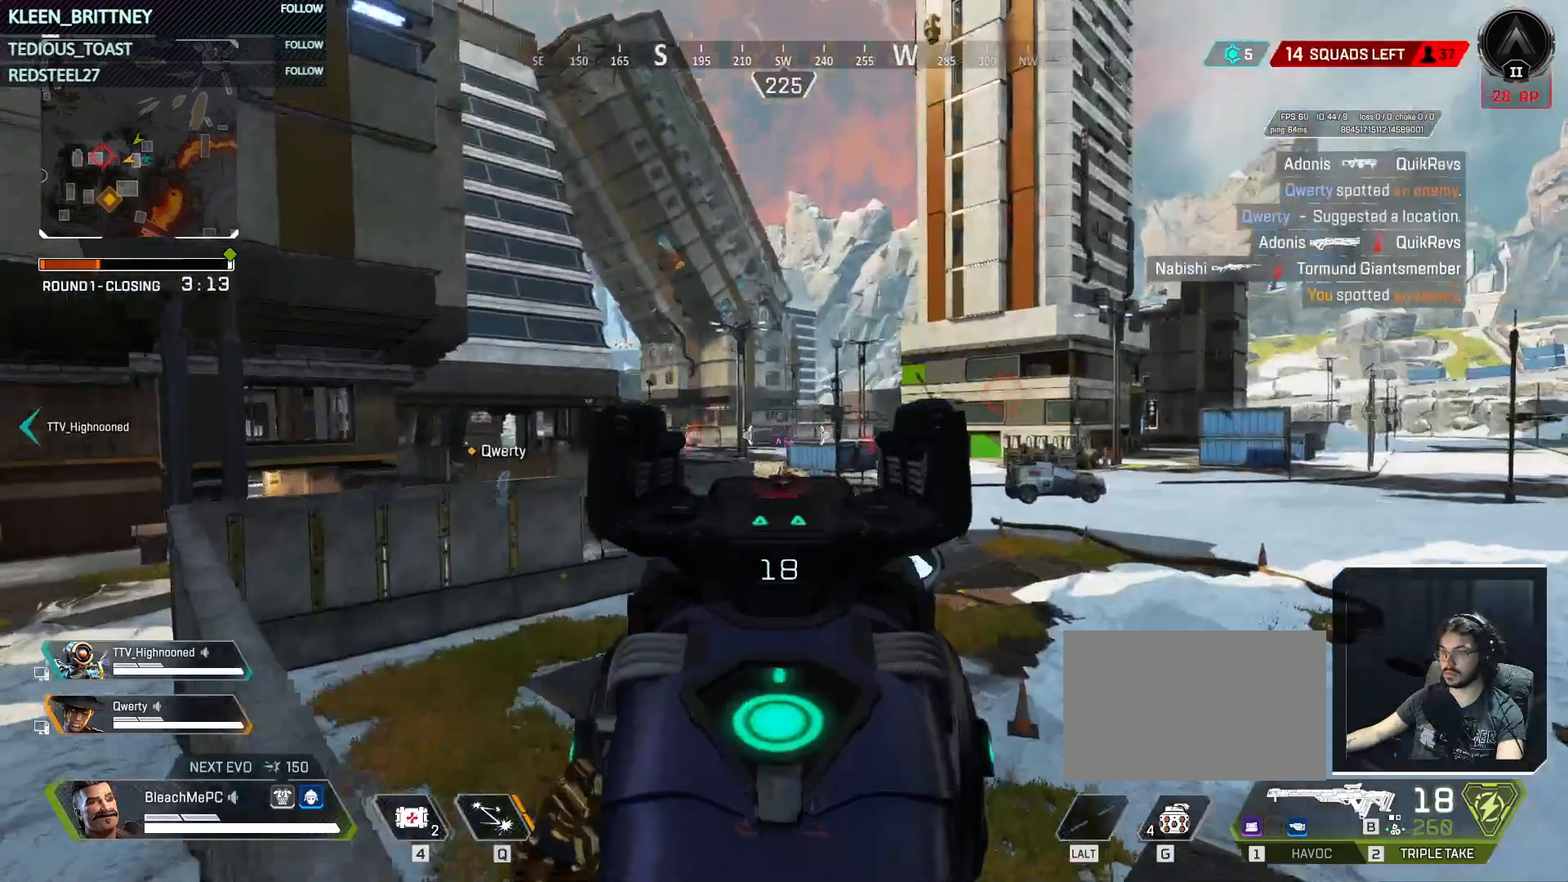
{"keys": [], "mouse": ["right"], "events": [[50, "a", "down"], [50, "w", "up"], [183, "a", "up"]]}
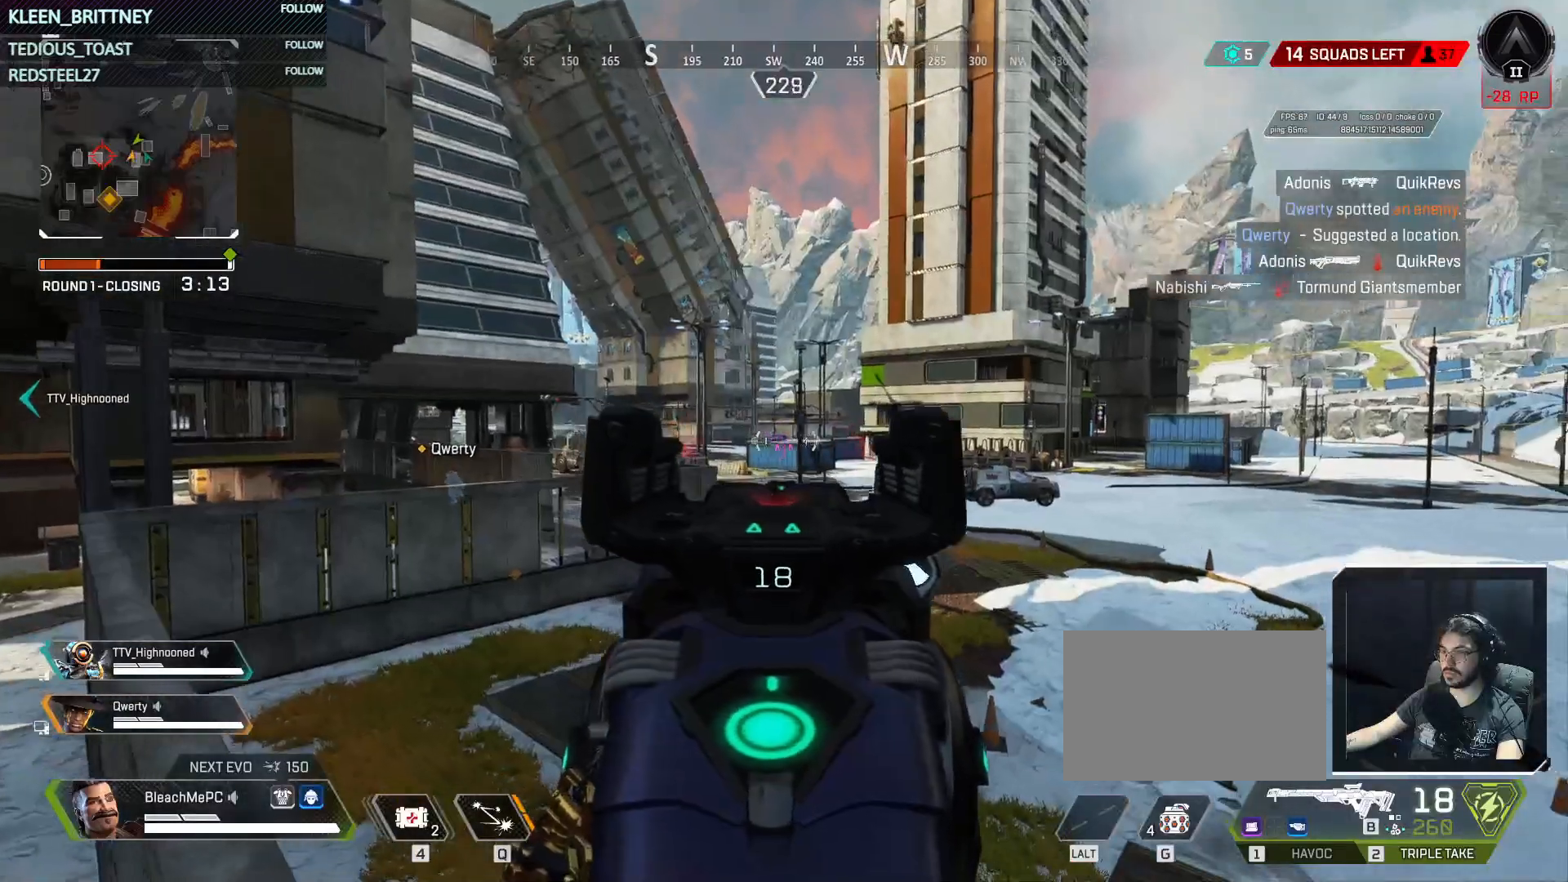
{"keys": [], "mouse": ["right"], "events": []}
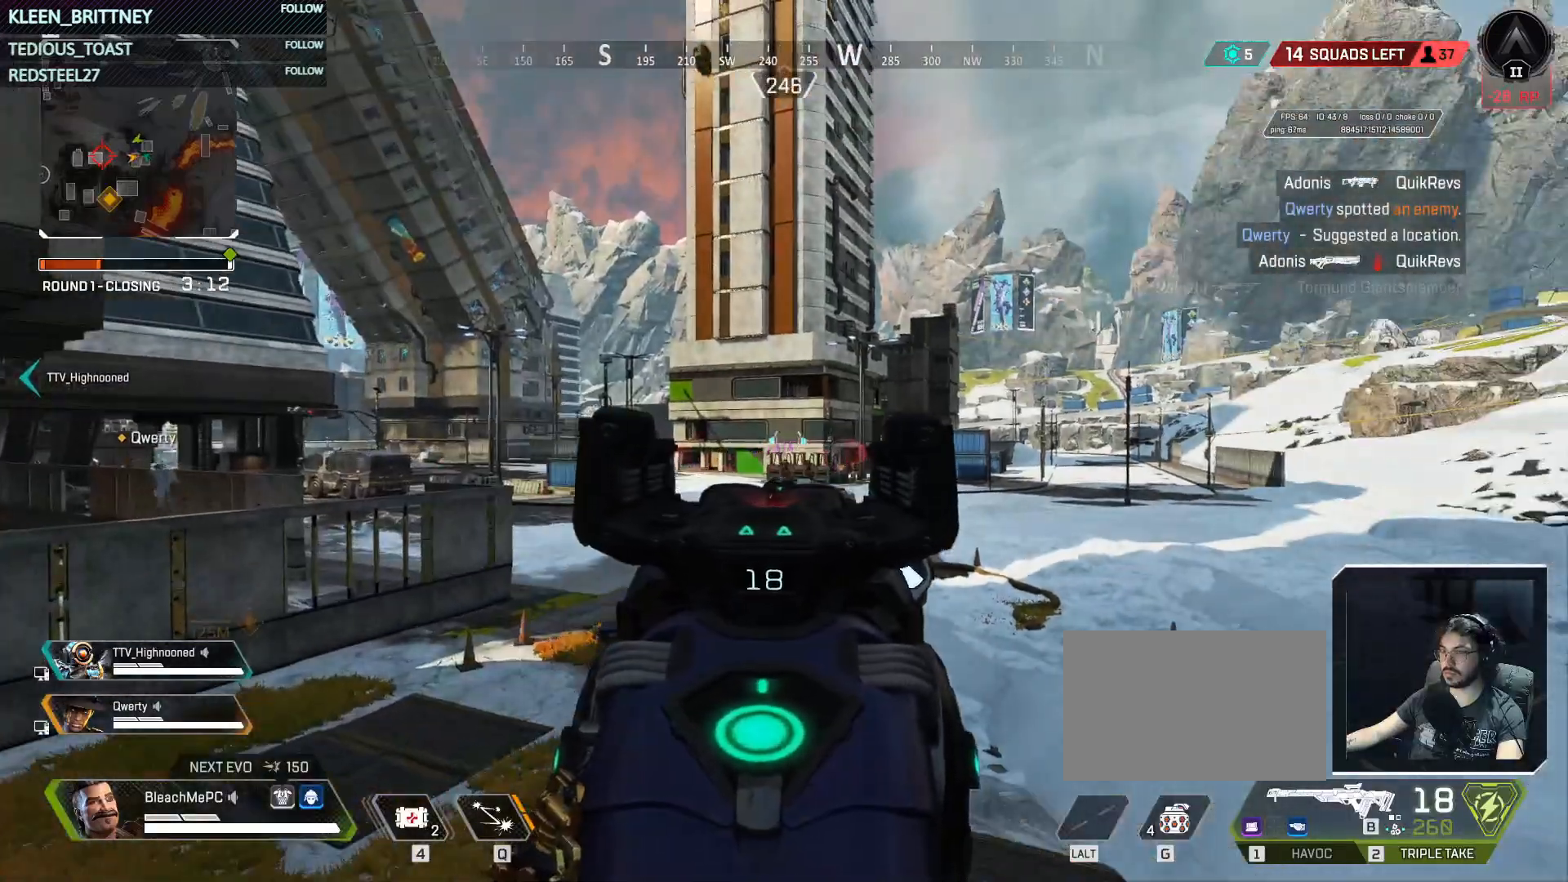
{"keys": [], "mouse": ["right"], "events": []}
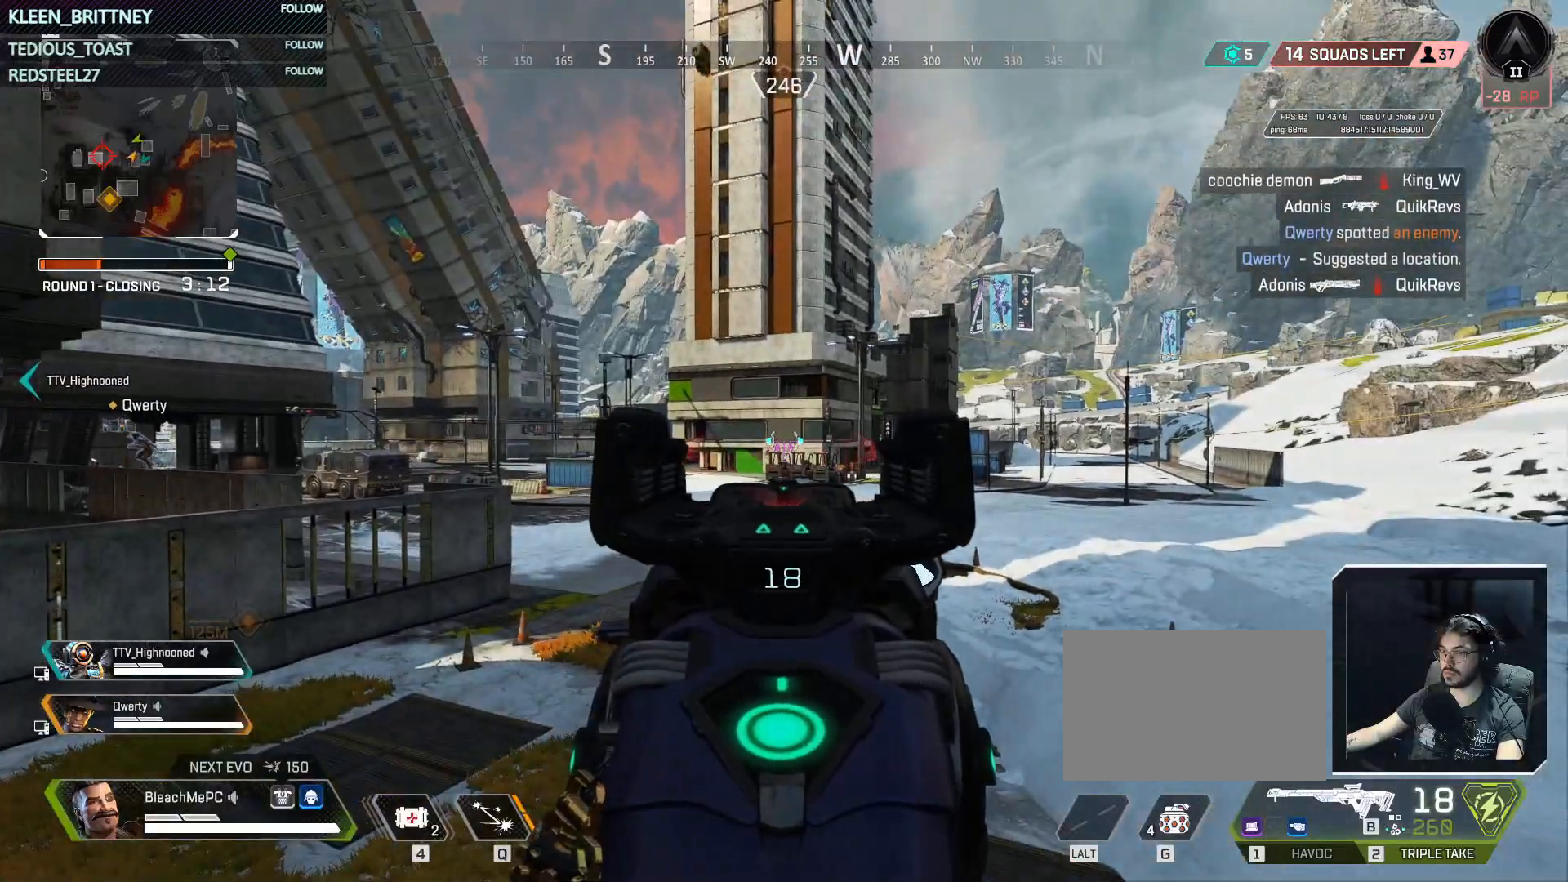
{"keys": [], "mouse": ["right"], "events": []}
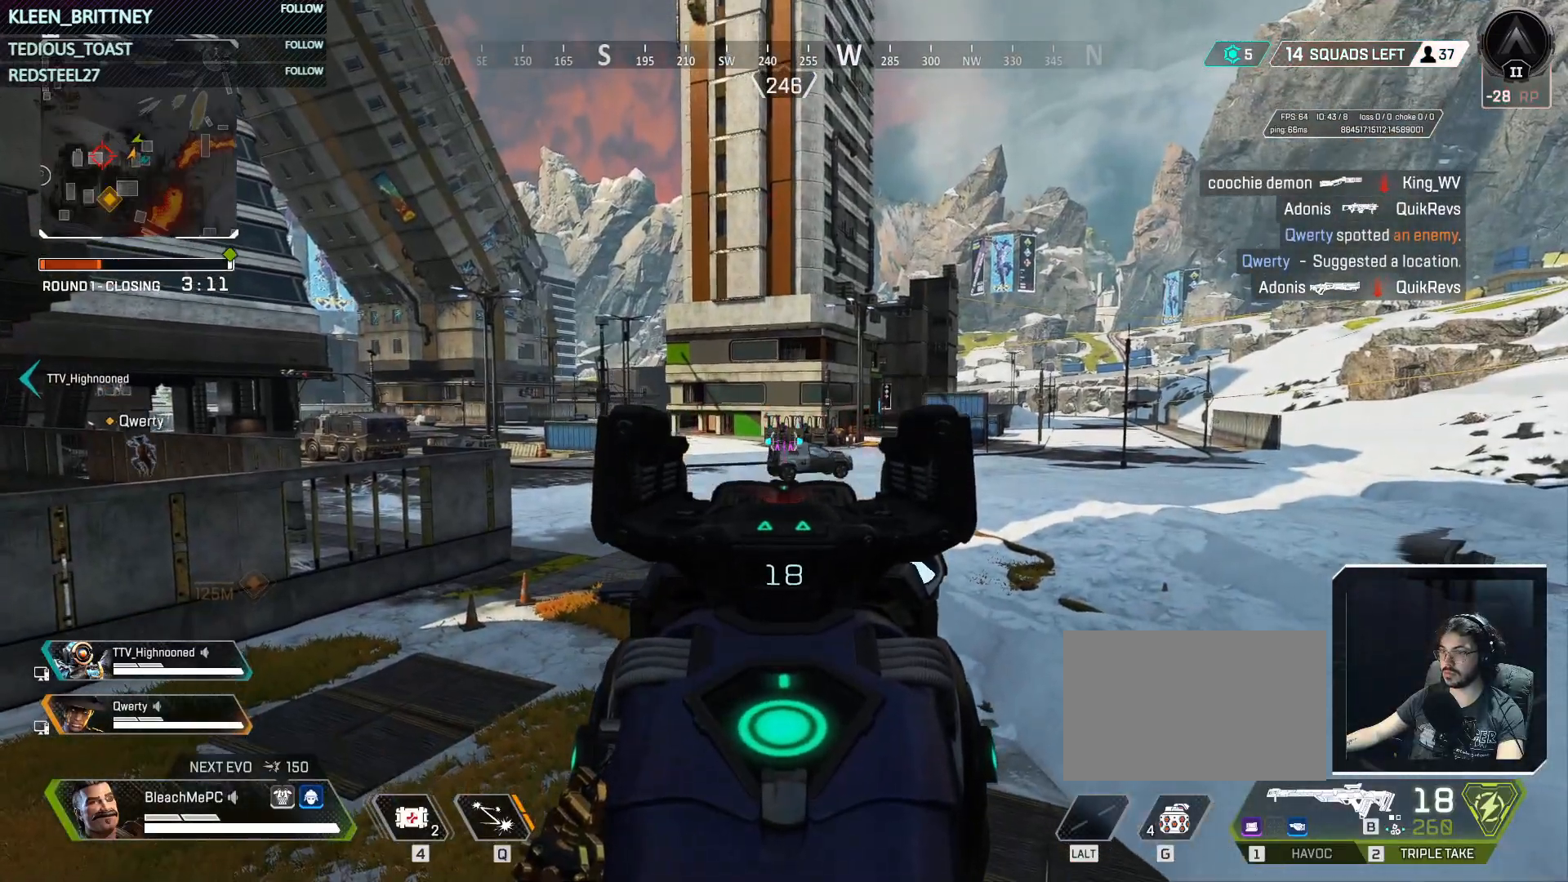
{"keys": [], "mouse": ["right"], "events": []}
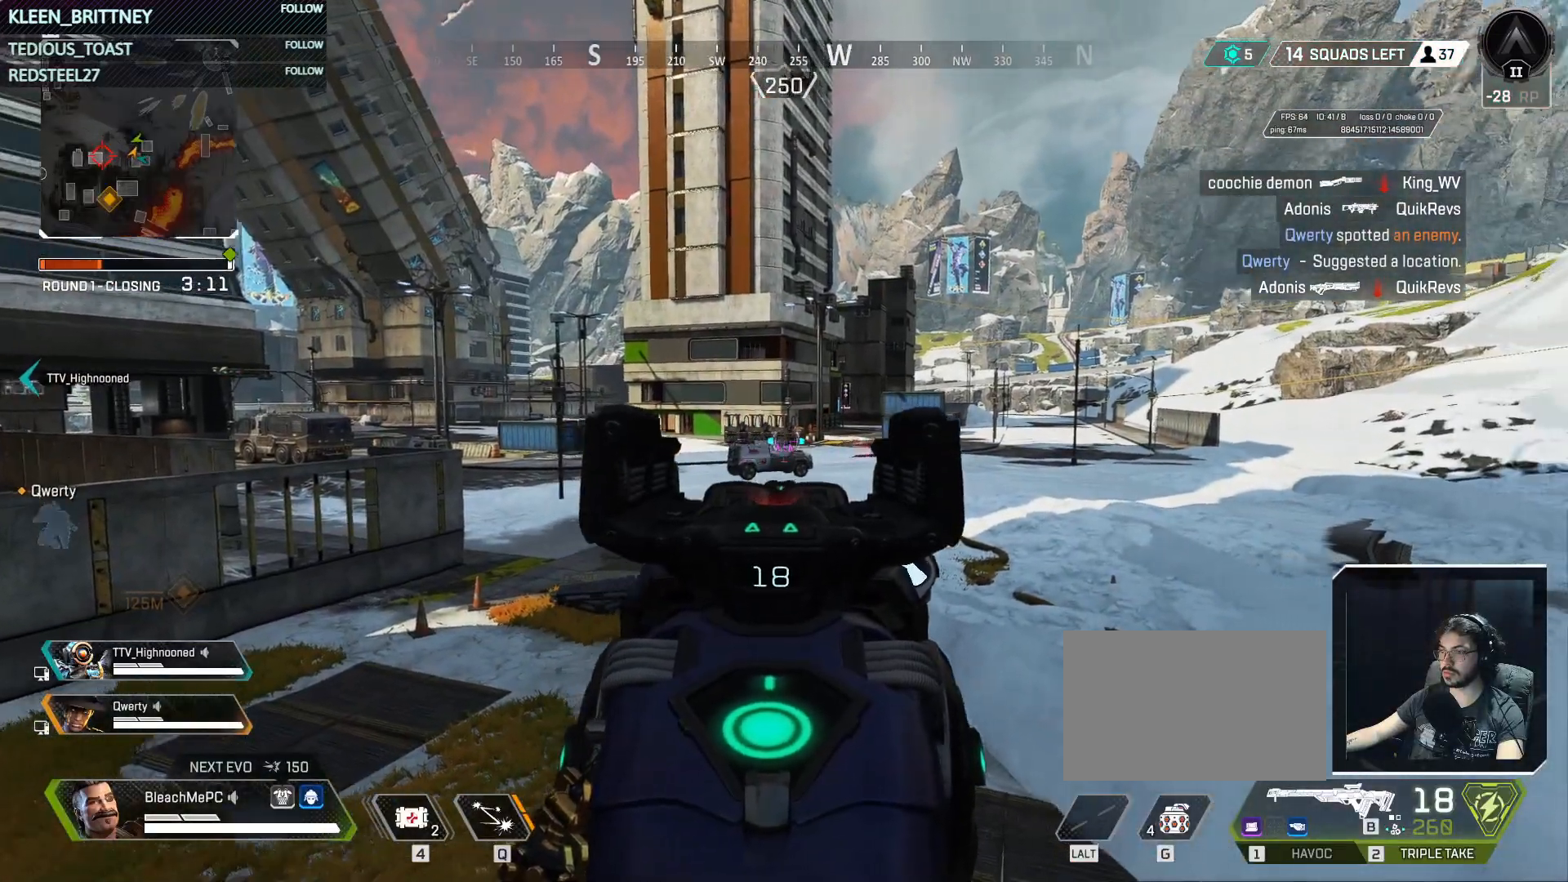
{"keys": [], "mouse": ["right"], "events": []}
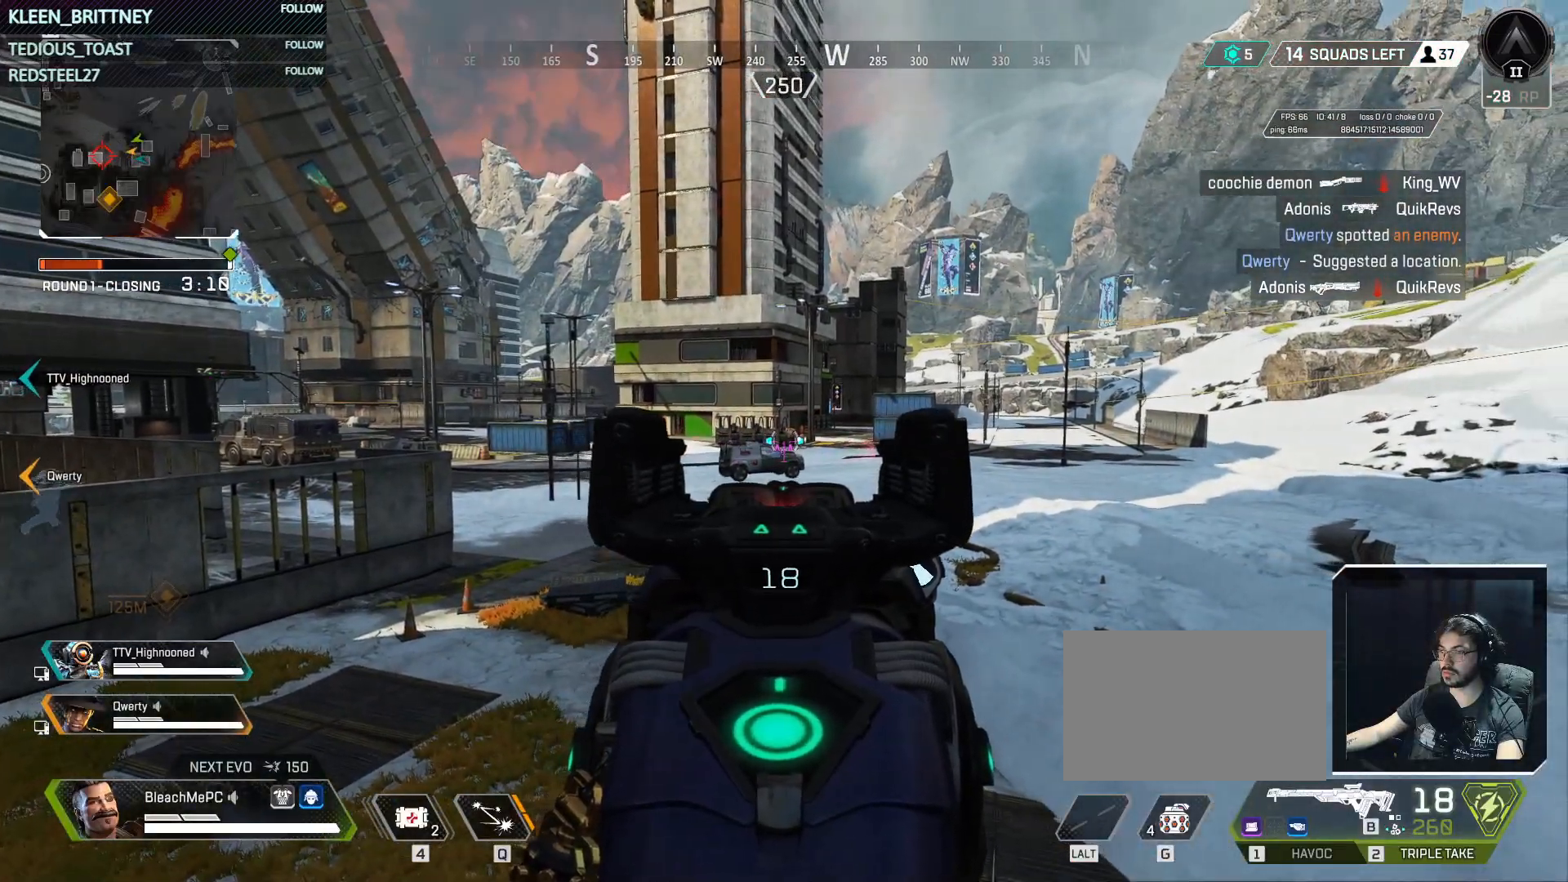
{"keys": [], "mouse": [], "events": [[433, "mouse_right", "up"]]}
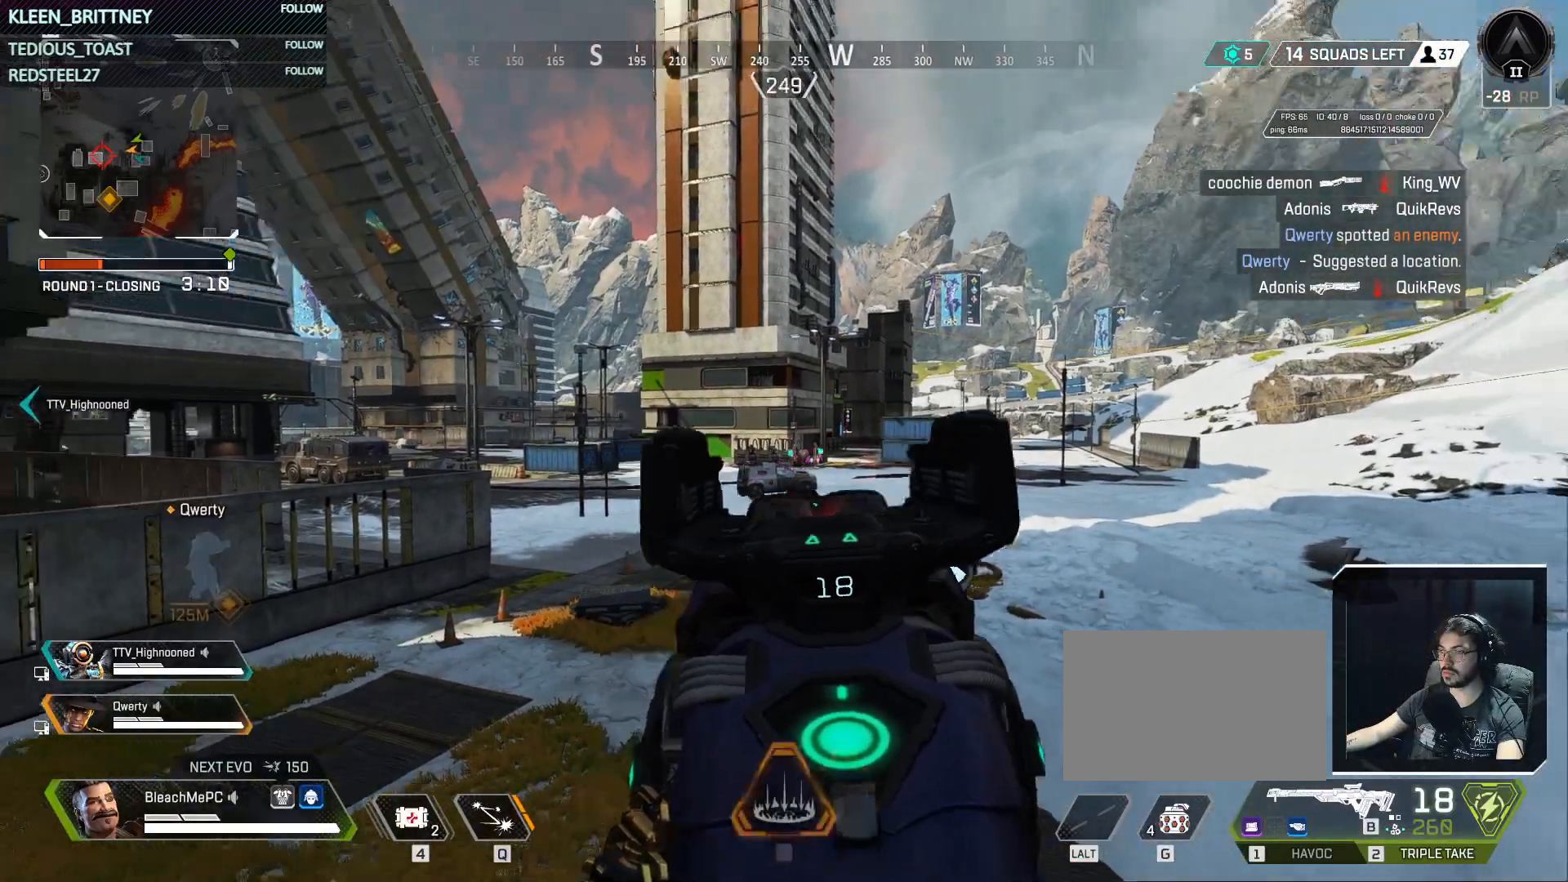
{"keys": ["q"], "mouse": [], "events": [[67, "q", "down"]]}
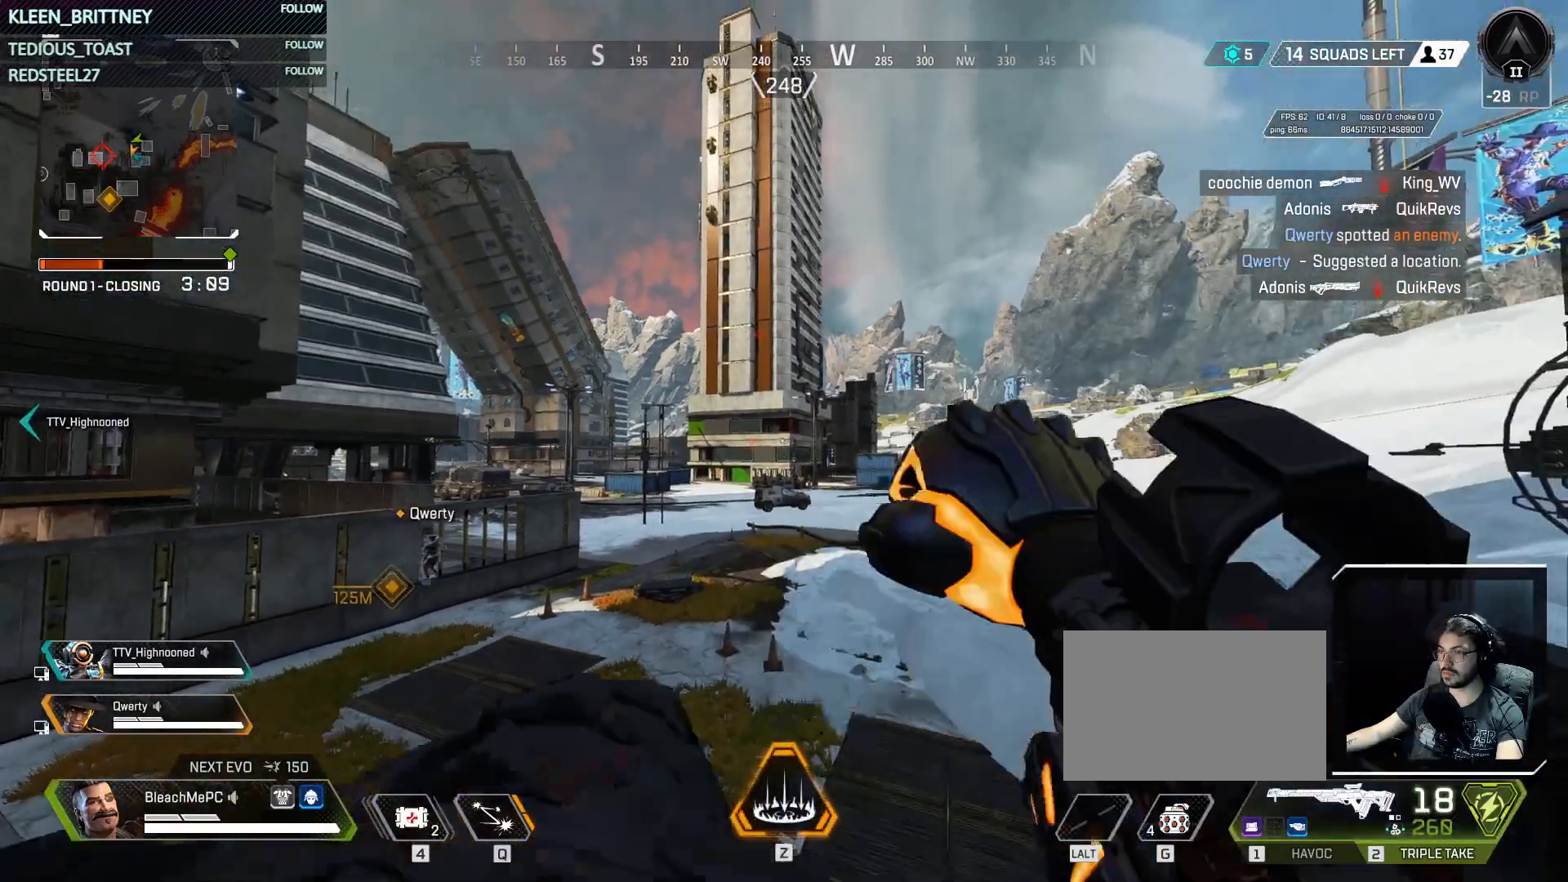
{"keys": ["q"], "mouse": [], "events": []}
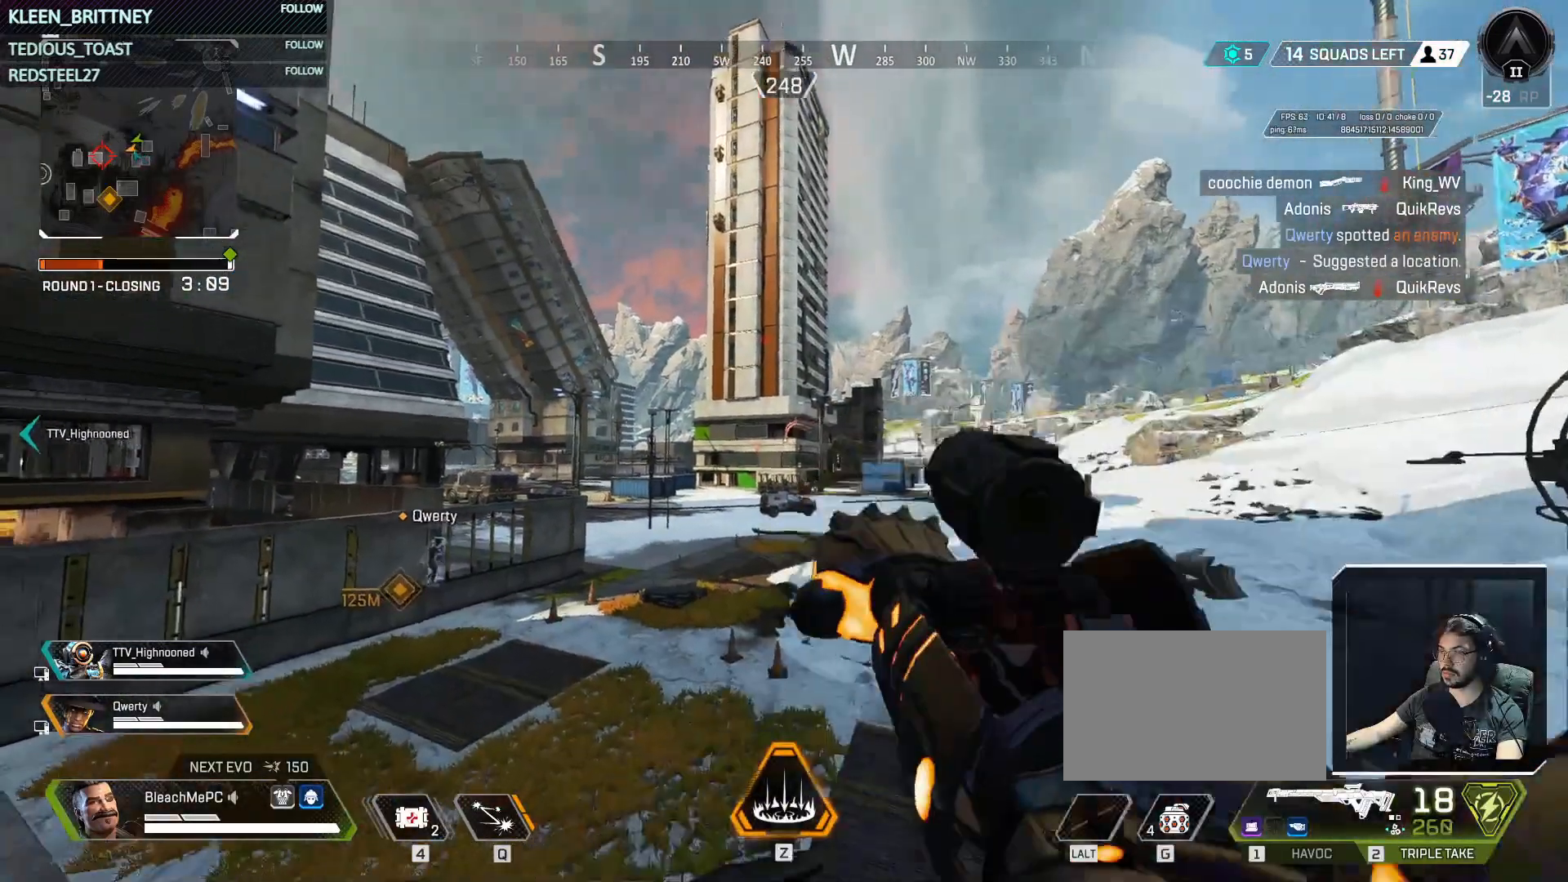
{"keys": ["q"], "mouse": [], "events": []}
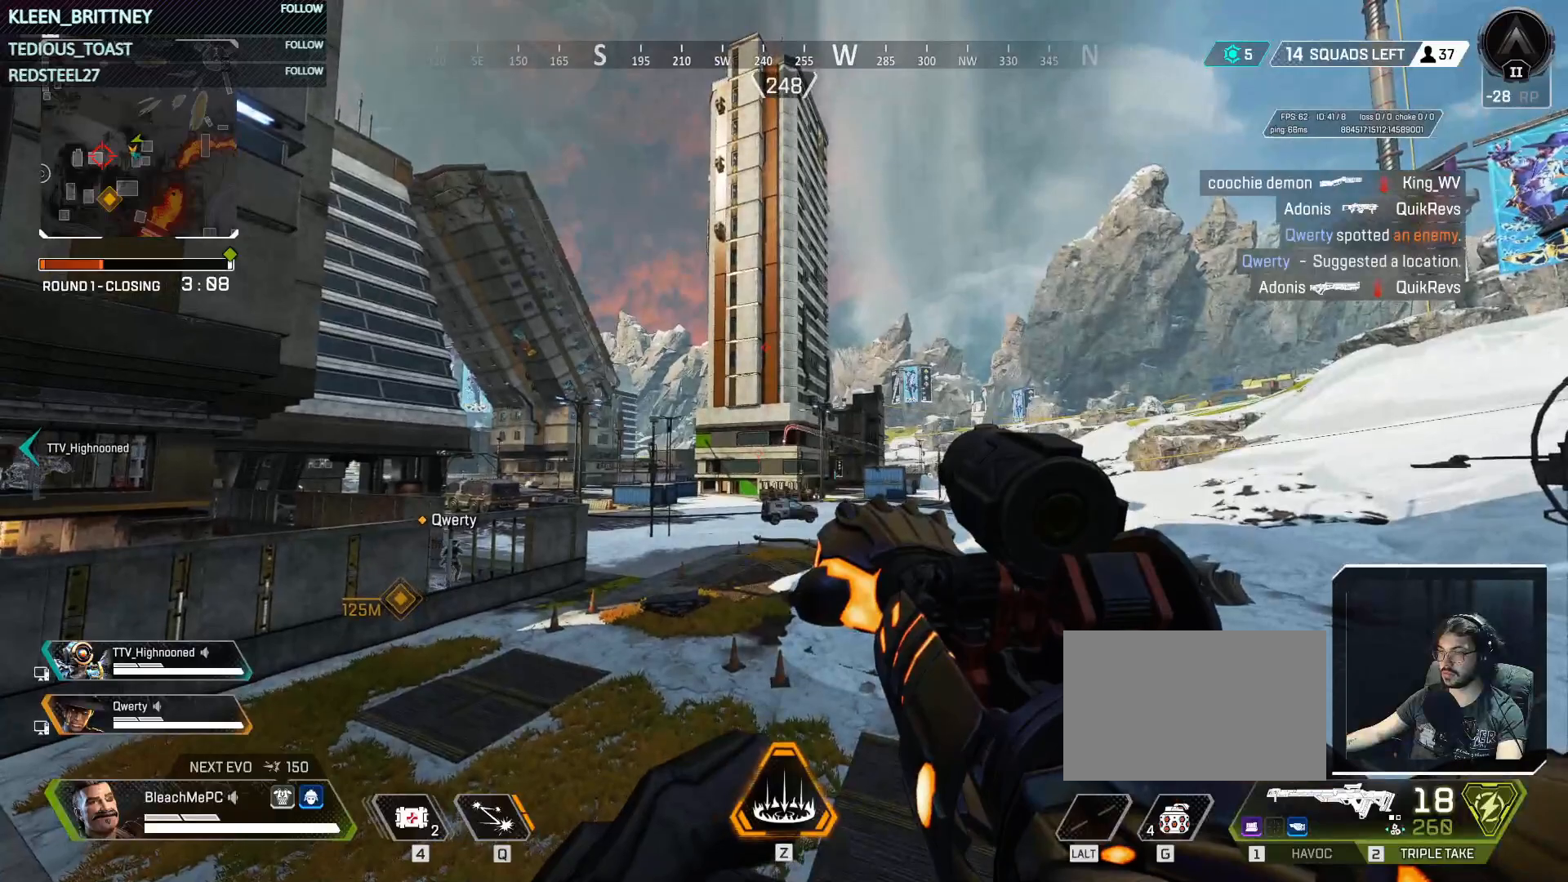
{"keys": [], "mouse": [], "events": [[167, "q", "up"]]}